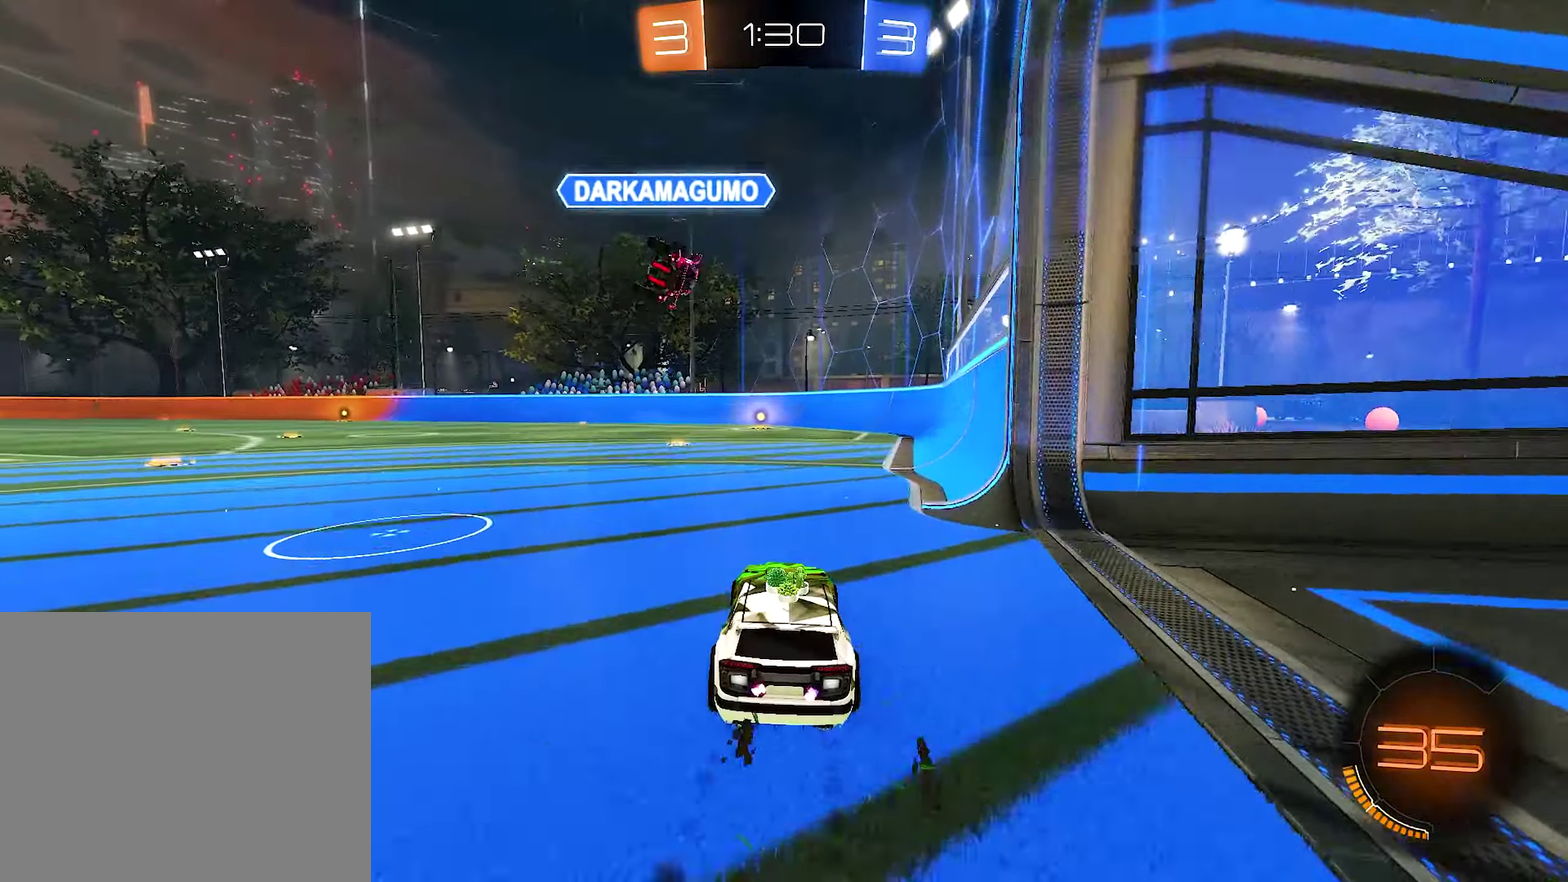
Gameplay with a controller (Xbox layout); each line is a JSON object with the inputs held at the frame after it. "events" lists button and stick changes between this image and that frame as [ms after this image, input, new state], when the widget could be followed in between.
{"buttons": ["R2"], "left_stick": "center", "right_stick": "center", "events": [[500, "B", "up"]]}
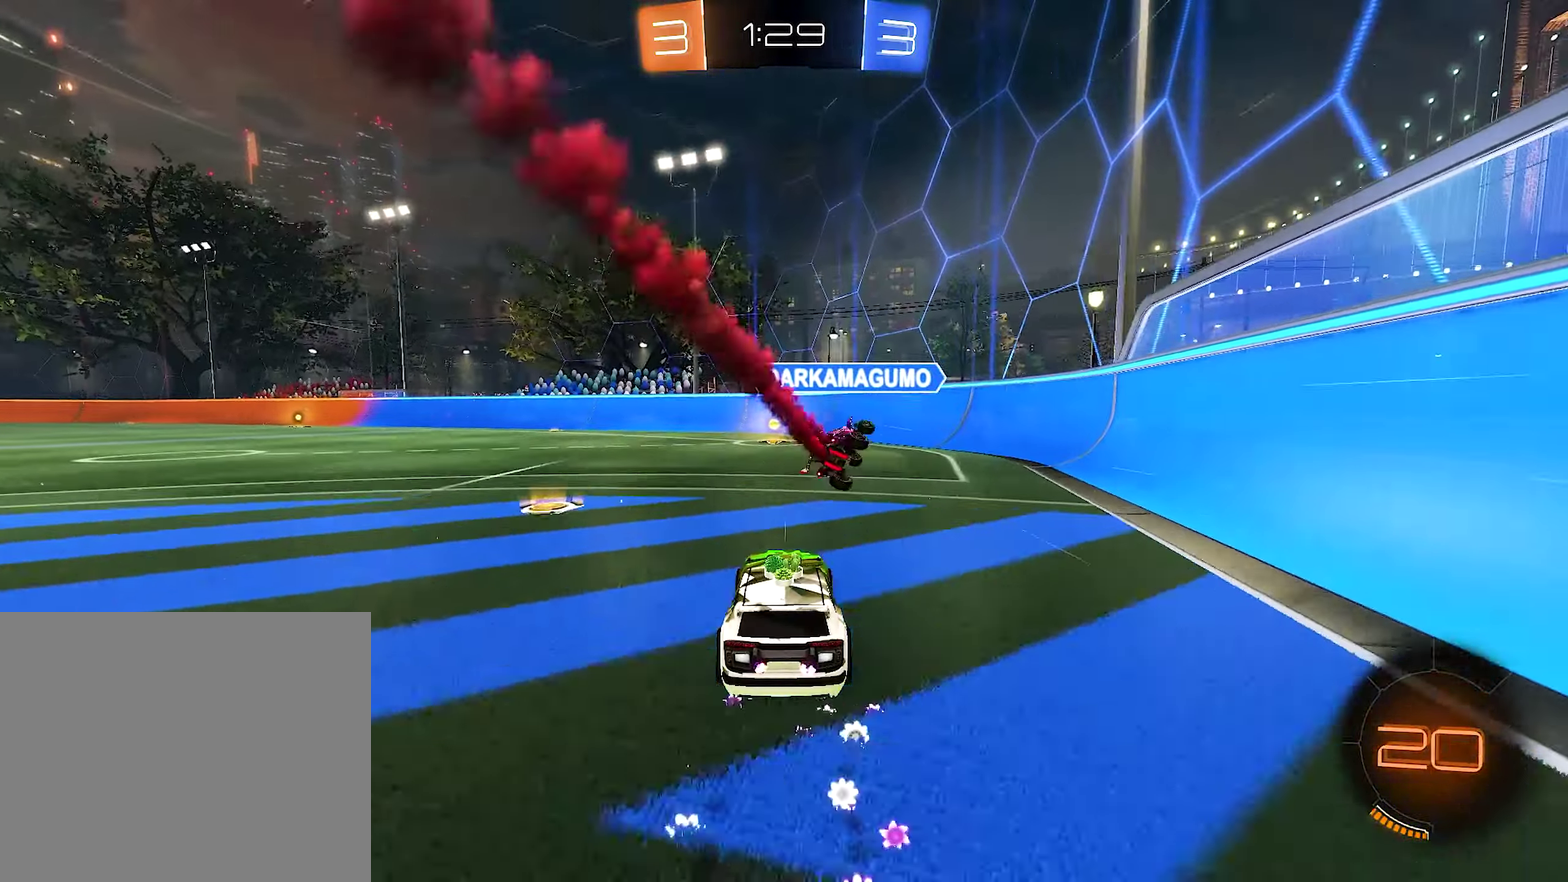
{"buttons": ["B", "R2"], "left_stick": "center", "right_stick": "center", "events": [[217, "B", "down"]]}
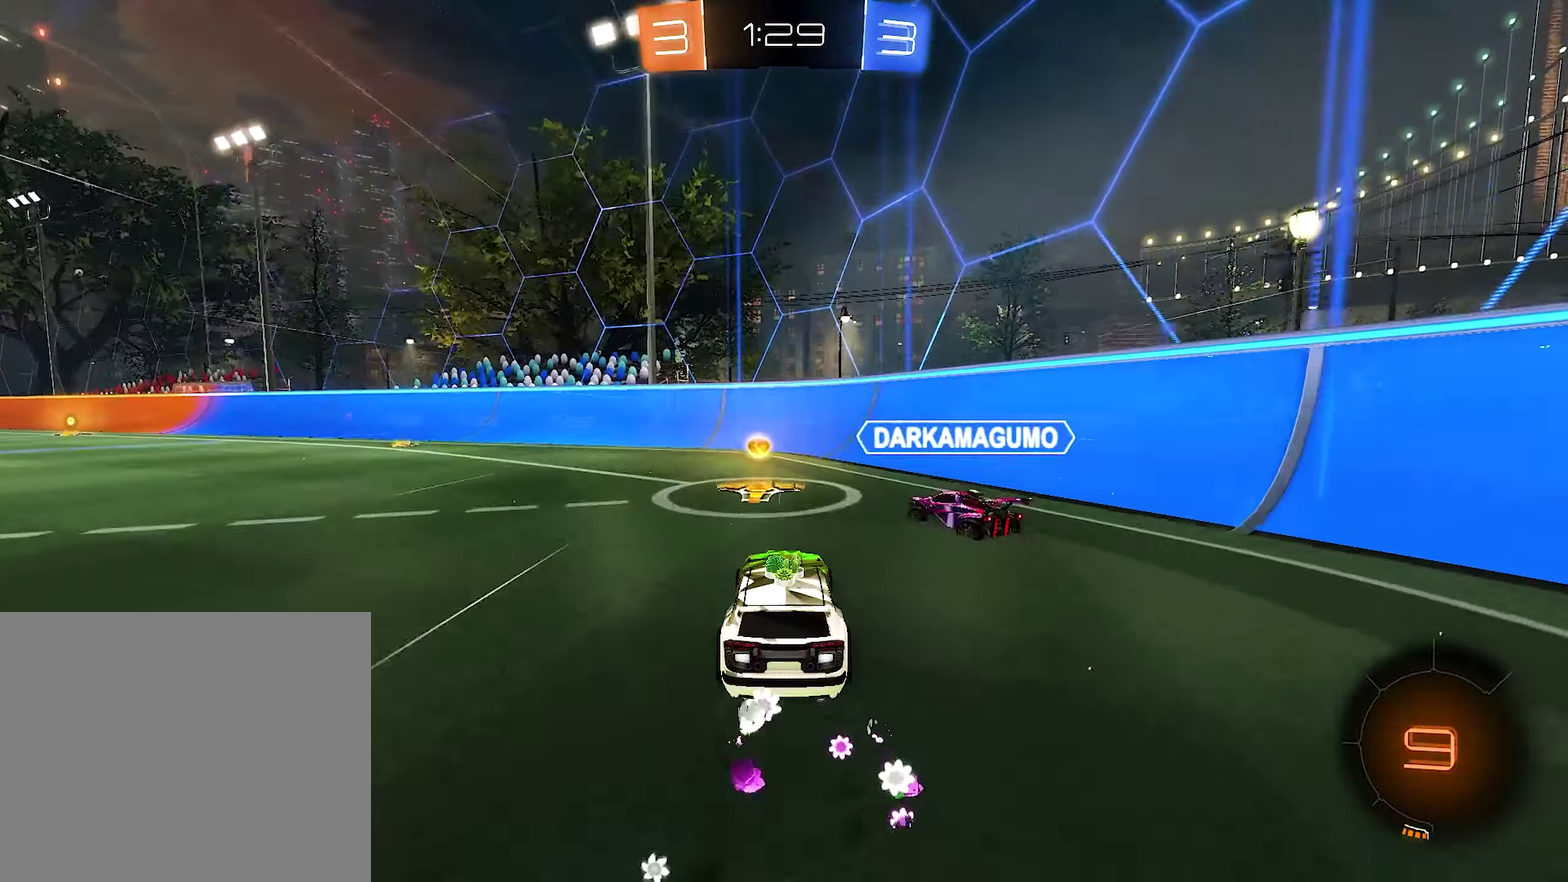
{"buttons": ["R2"], "left_stick": "left", "right_stick": "center", "events": [[200, "left_stick", "left"], [300, "B", "up"], [300, "Y", "down"], [434, "Y", "up"]]}
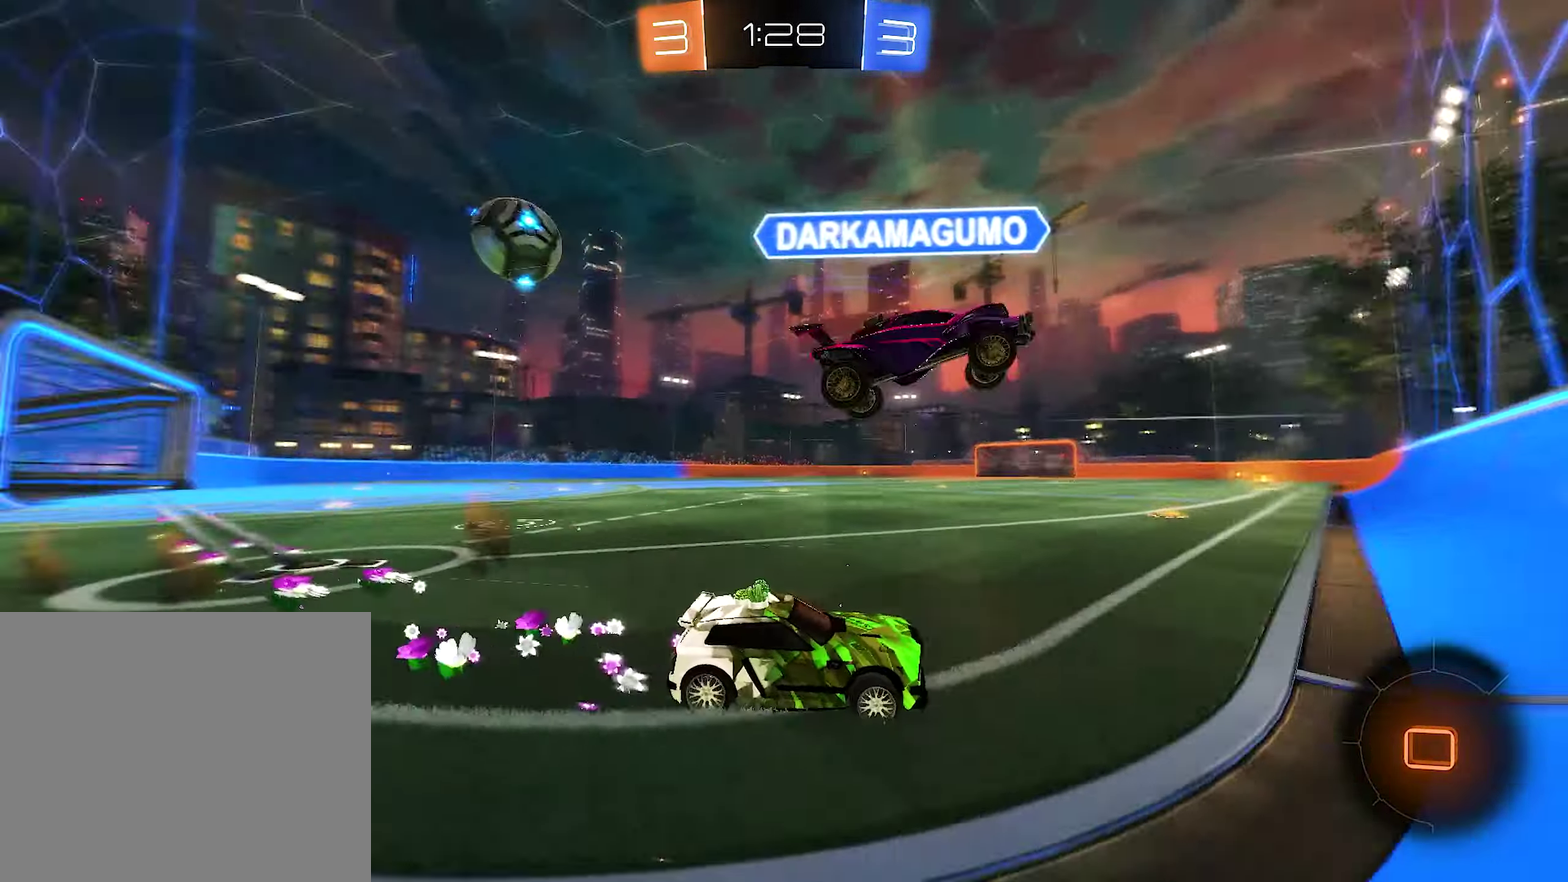
{"buttons": ["R2"], "left_stick": "left", "right_stick": "center", "events": [[267, "Y", "down"], [367, "Y", "up"]]}
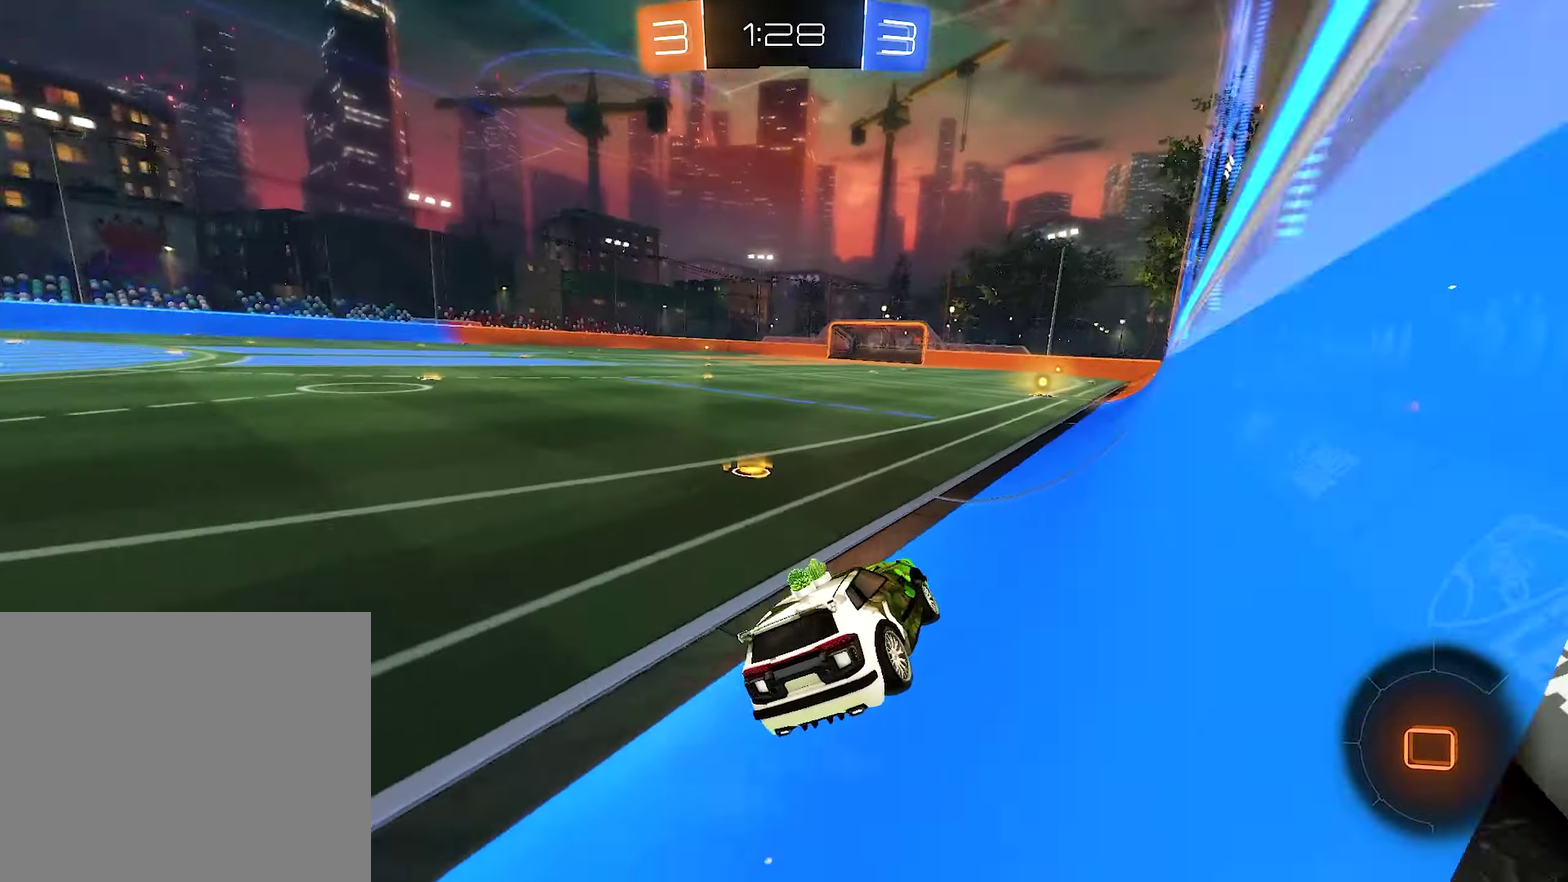
{"buttons": ["B", "R2"], "left_stick": "center", "right_stick": "center", "events": [[100, "left_stick", "center"], [250, "left_stick", "right"], [367, "B", "down"], [467, "left_stick", "center"]]}
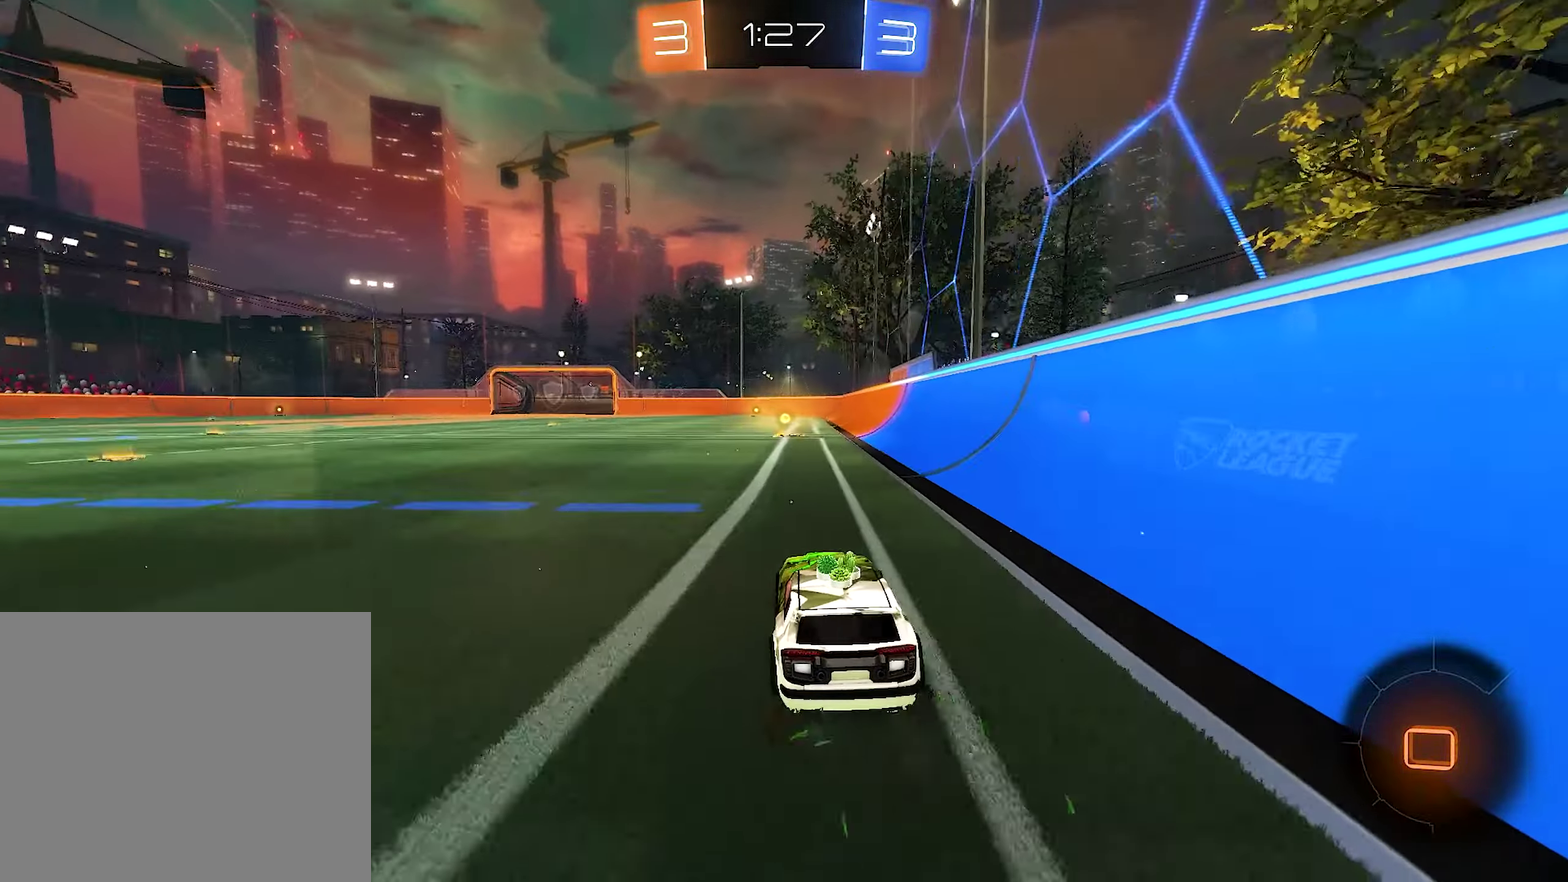
{"buttons": ["R2"], "left_stick": "center", "right_stick": "center", "events": [[100, "B", "up"], [200, "left_stick", "up-left"], [267, "Y", "down"], [300, "left_stick", "center"], [367, "Y", "up"]]}
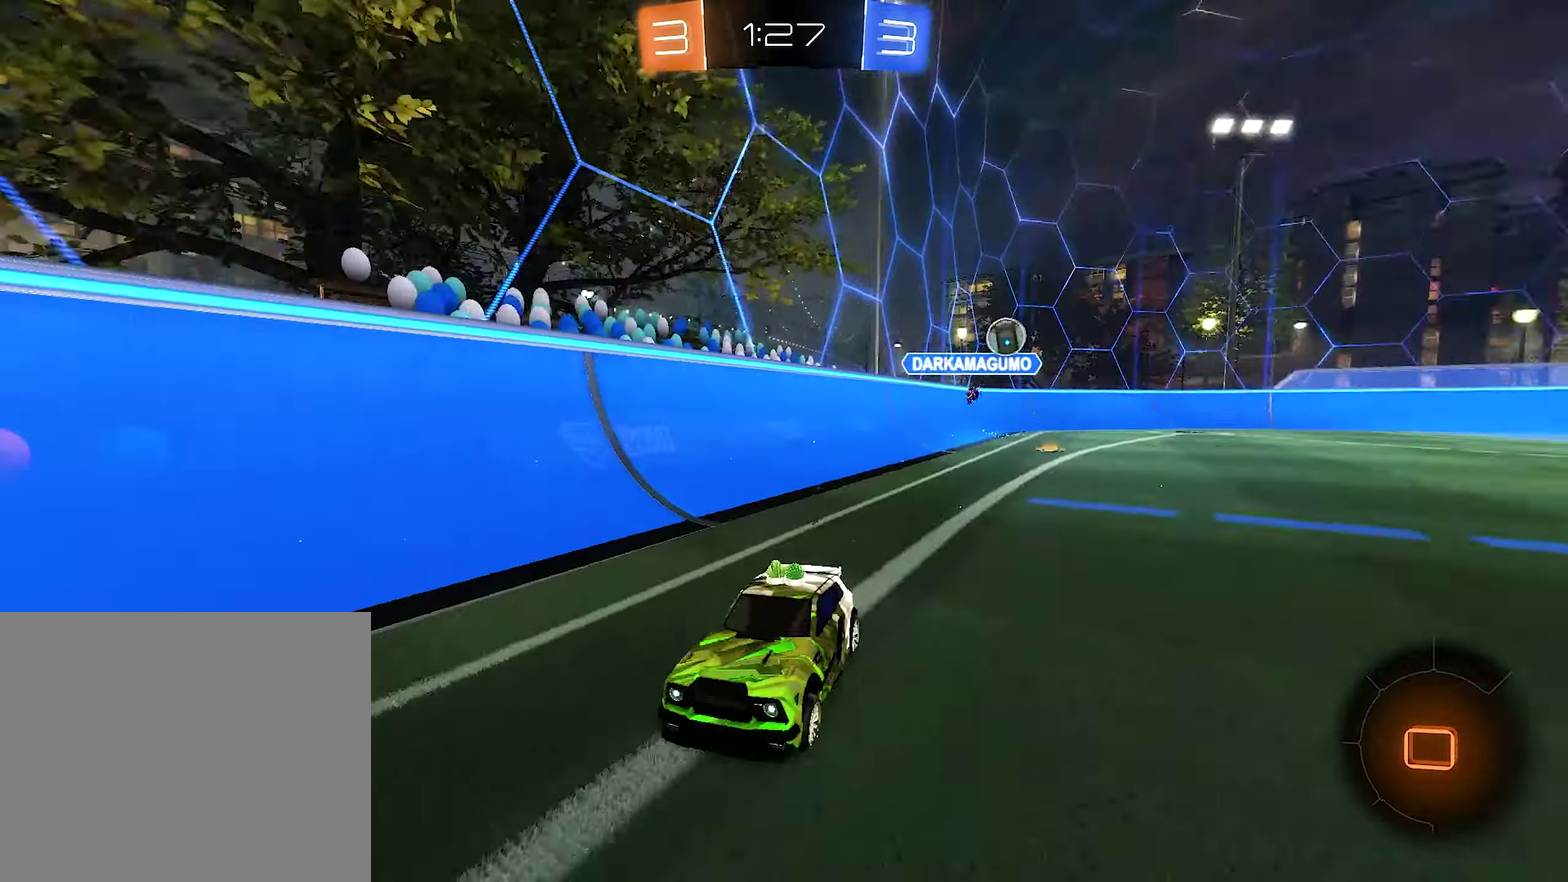
{"buttons": ["L1"], "left_stick": "right", "right_stick": "center", "events": [[100, "left_stick", "right"], [134, "L1", "down"], [200, "R2", "up"]]}
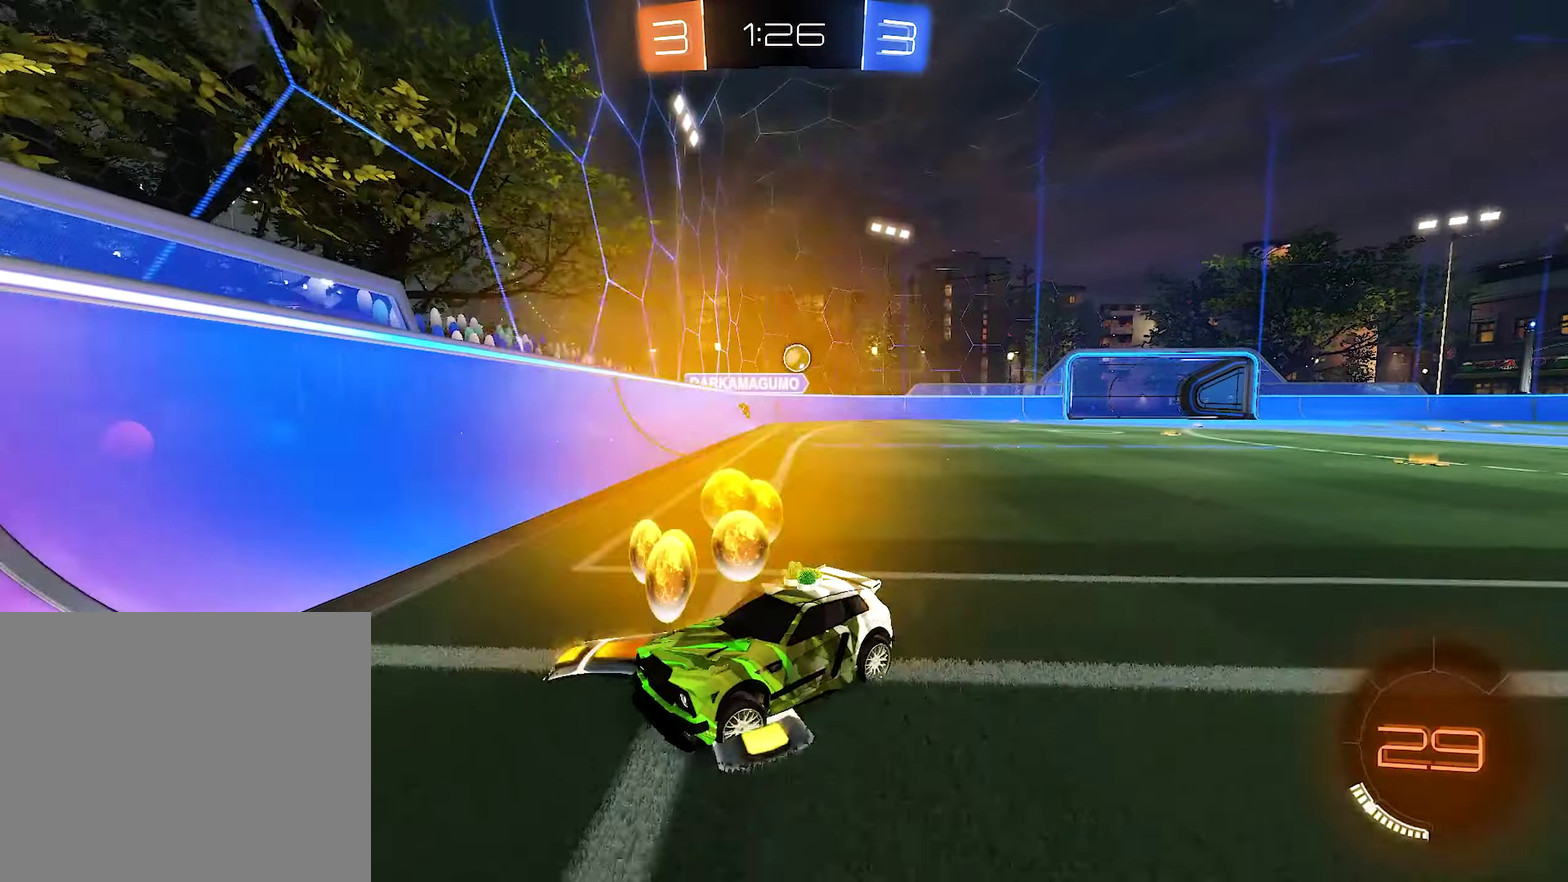
{"buttons": ["L1", "L2"], "left_stick": "left", "right_stick": "center", "events": [[33, "L2", "down"], [33, "left_stick", "center"], [100, "left_stick", "left"], [133, "L1", "up"], [400, "L1", "down"]]}
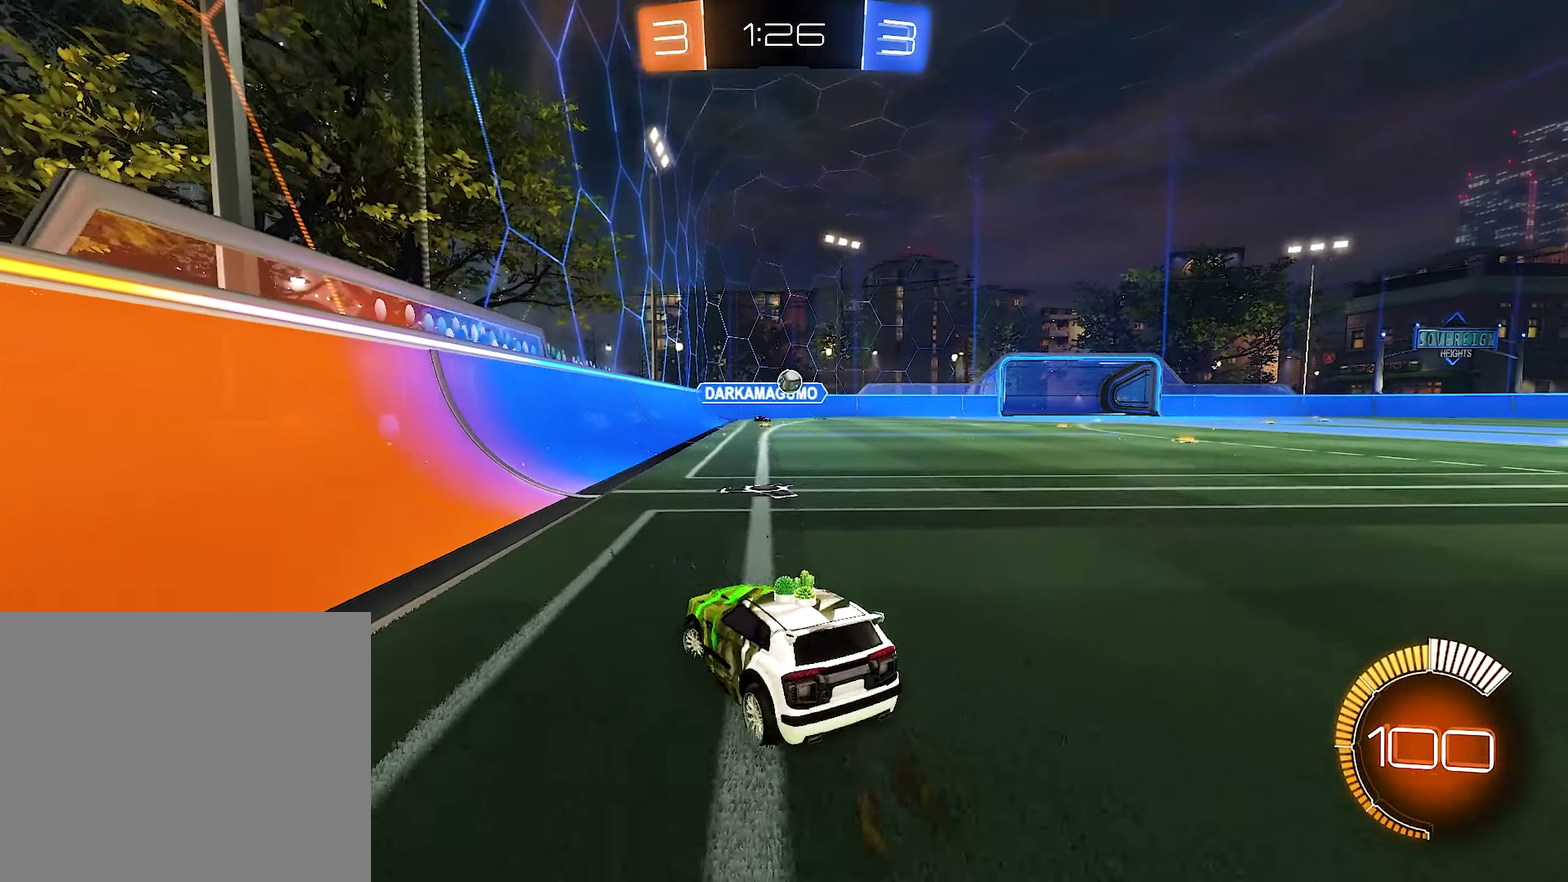
{"buttons": ["B", "R2"], "left_stick": "center", "right_stick": "center", "events": [[66, "left_stick", "up-left"], [300, "R2", "down"], [316, "B", "down"], [366, "L1", "up"], [400, "L2", "up"], [400, "left_stick", "center"]]}
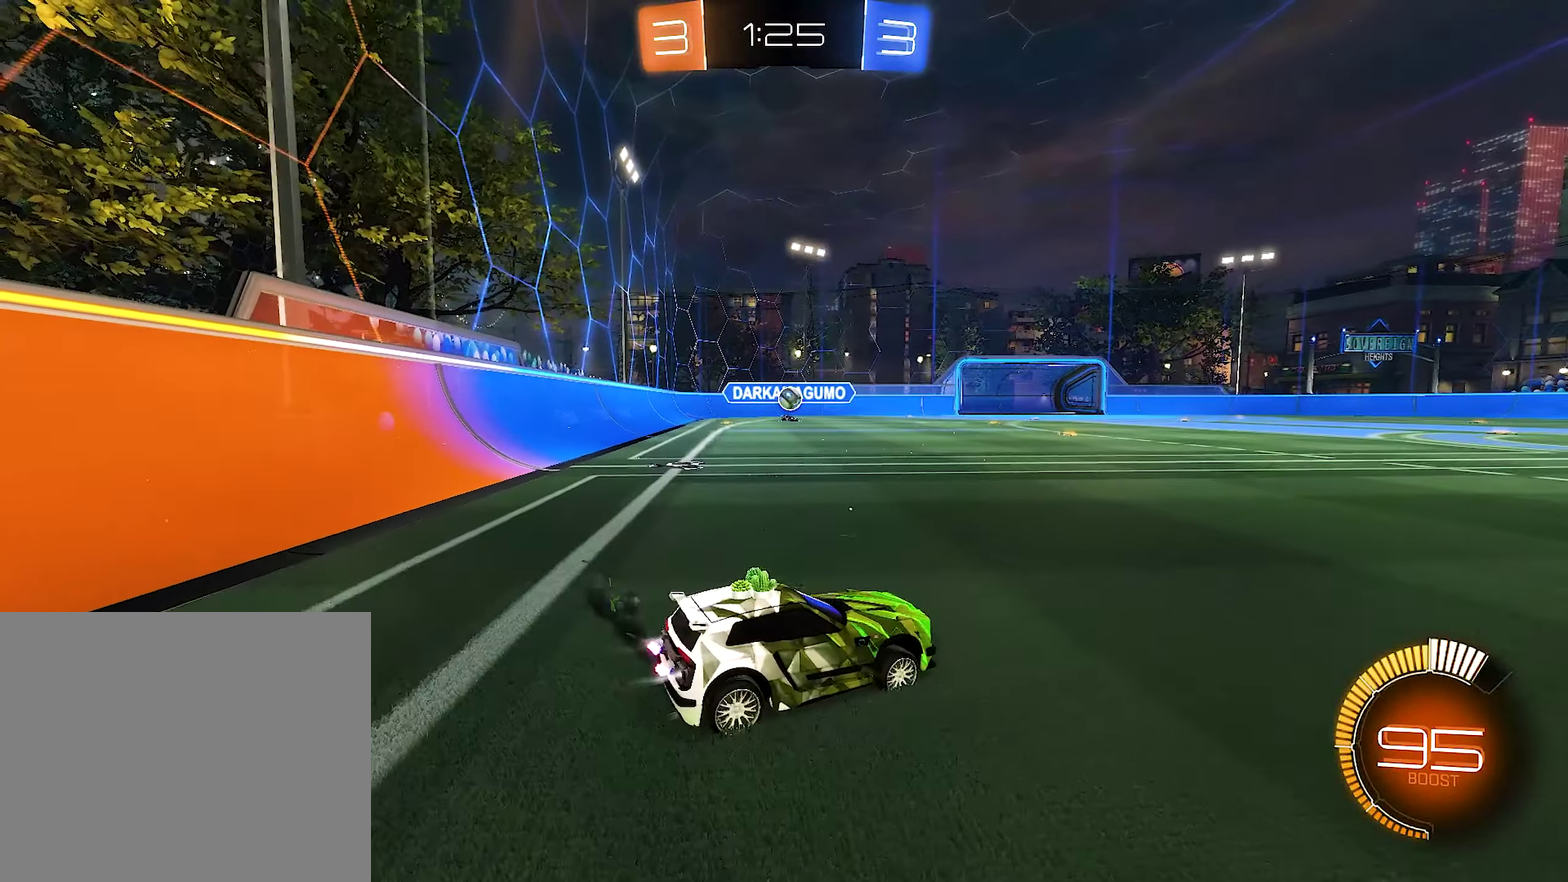
{"buttons": ["B", "R2"], "left_stick": "left", "right_stick": "center", "events": [[66, "left_stick", "left"], [233, "B", "up"], [333, "B", "down"]]}
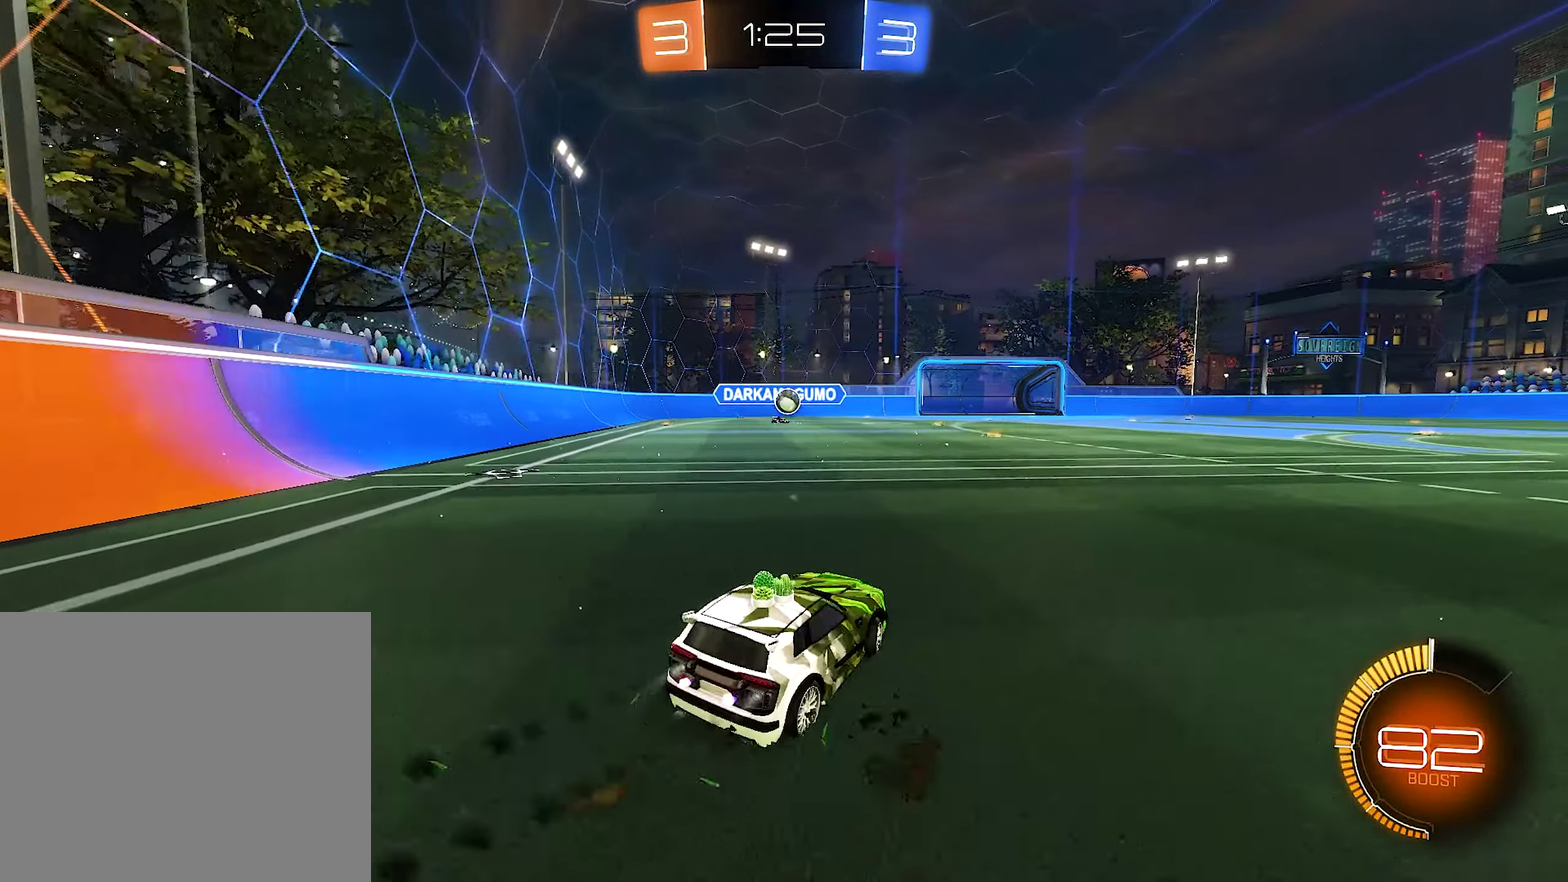
{"buttons": ["L1", "R2"], "left_stick": "right", "right_stick": "center", "events": [[100, "left_stick", "center"], [133, "B", "up"], [233, "B", "down"], [350, "left_stick", "right"], [500, "B", "up"], [500, "L1", "down"]]}
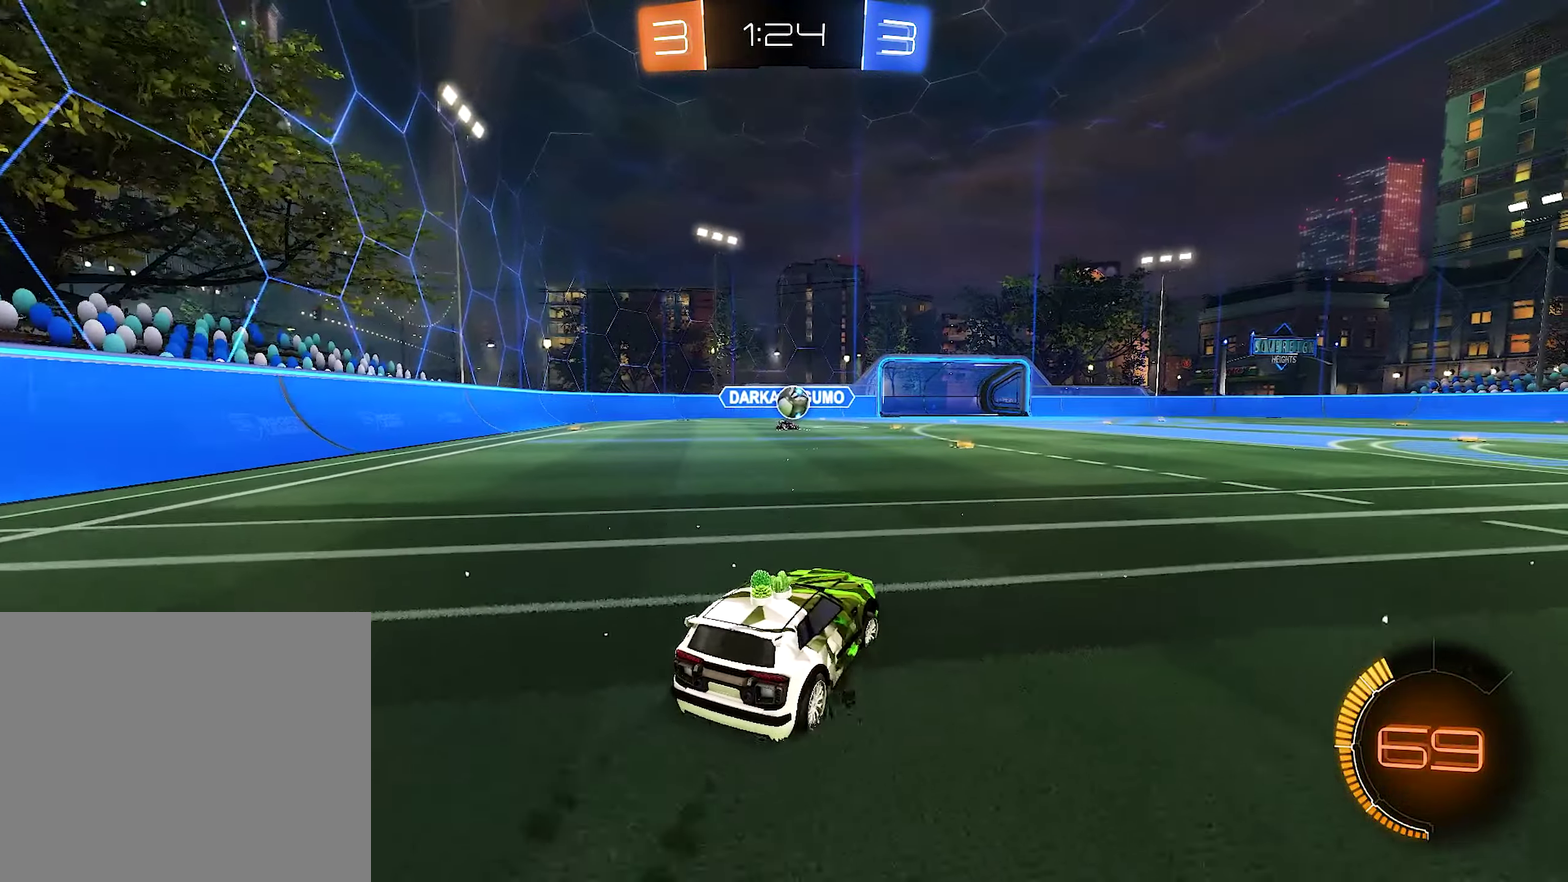
{"buttons": ["R2"], "left_stick": "right", "right_stick": "center", "events": [[133, "L1", "up"]]}
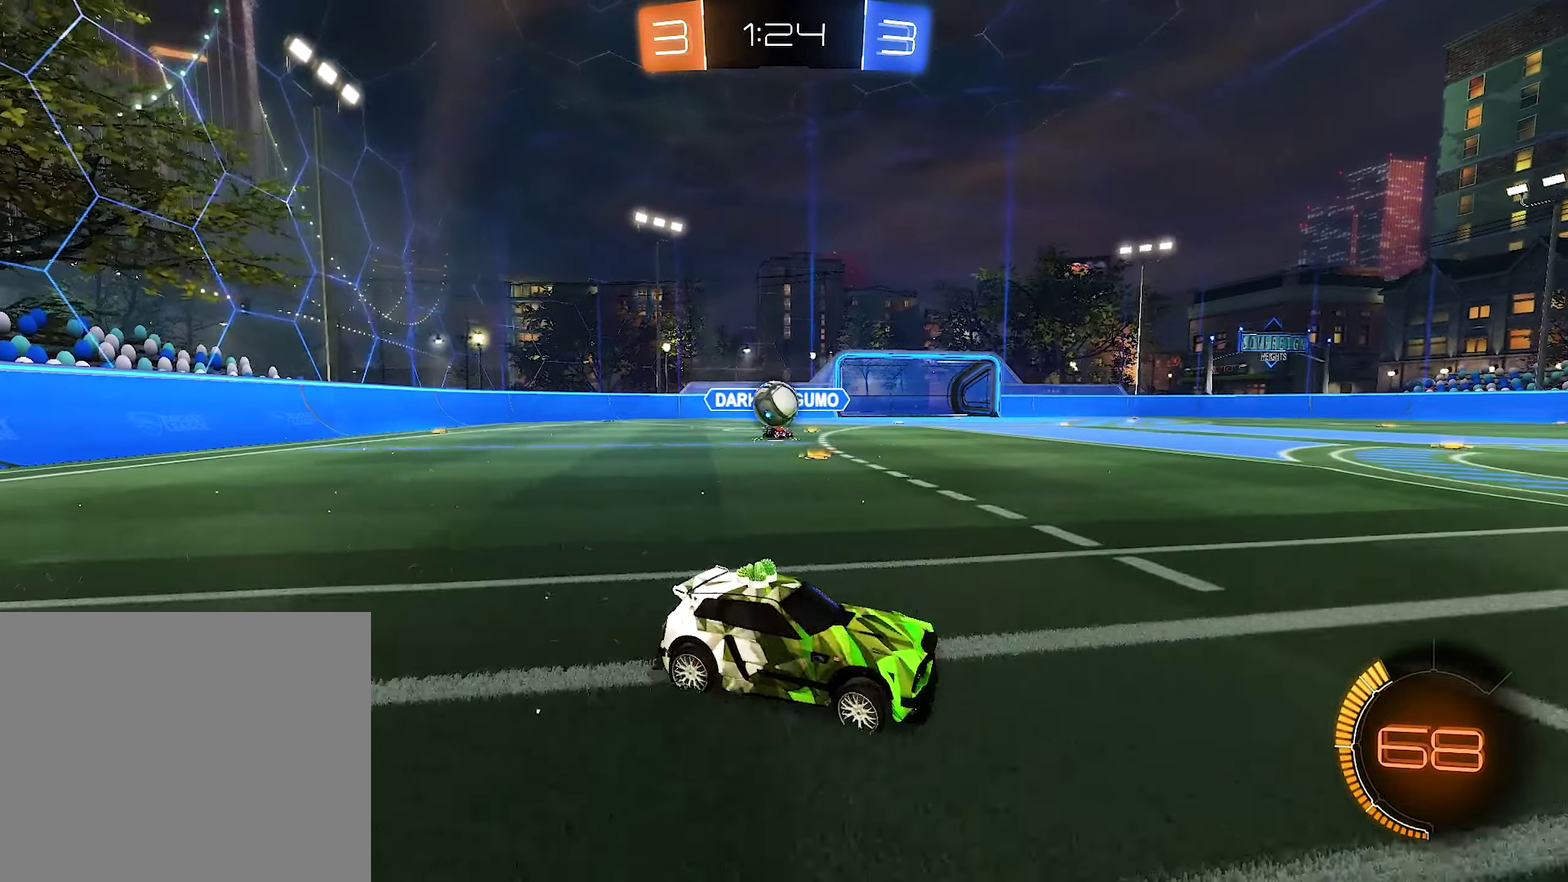
{"buttons": ["R2"], "left_stick": "right", "right_stick": "center", "events": [[33, "R2", "up"], [100, "L2", "down"], [133, "left_stick", "center"], [150, "R2", "down"], [266, "L2", "up"], [400, "left_stick", "right"]]}
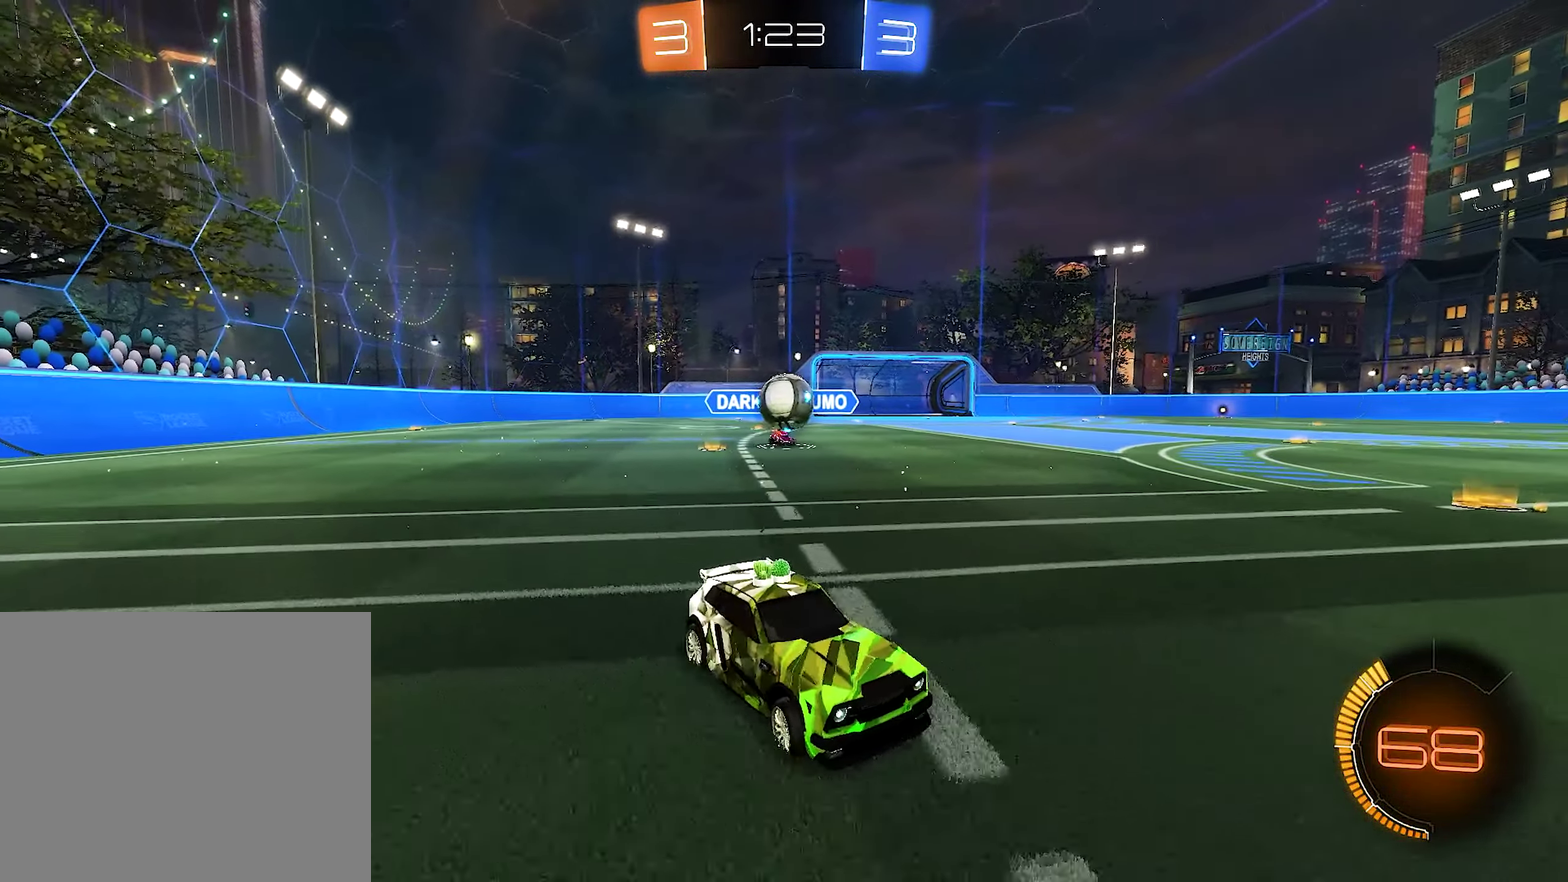
{"buttons": ["B", "R2"], "left_stick": "center", "right_stick": "center", "events": [[200, "left_stick", "center"], [266, "B", "down"], [333, "left_stick", "left"], [433, "left_stick", "up-left"], [500, "left_stick", "center"]]}
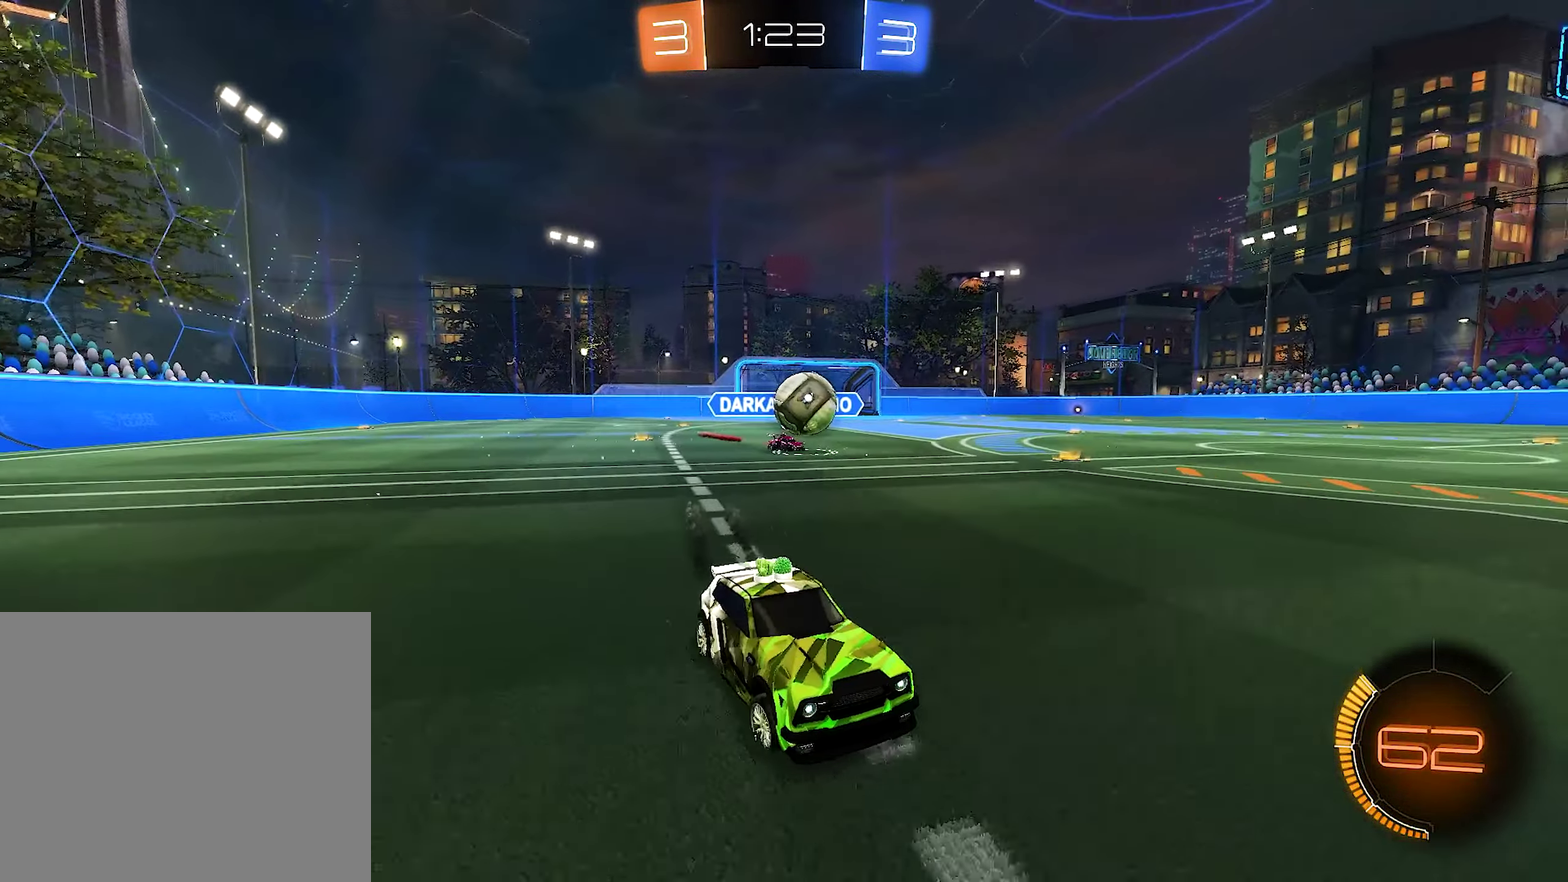
{"buttons": ["R2"], "left_stick": "left", "right_stick": "center", "events": [[66, "B", "up"], [100, "left_stick", "left"], [266, "R2", "up"], [466, "R2", "down"]]}
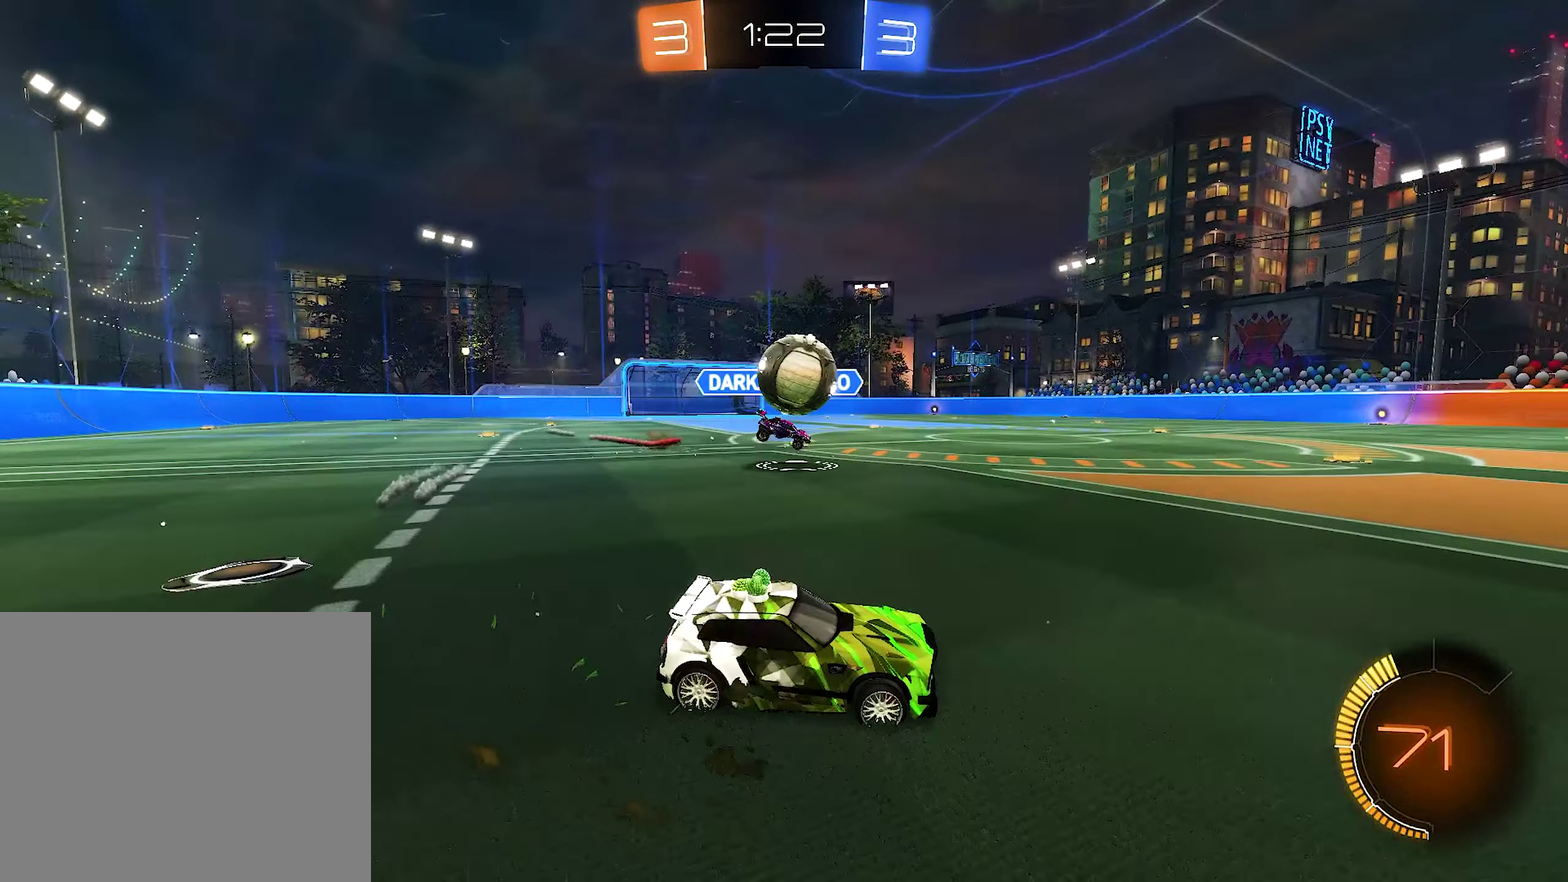
{"buttons": ["A", "L1", "R2", "L3"], "left_stick": "up-left", "right_stick": "center", "events": [[50, "A", "down"], [66, "left_stick", "down-left"], [166, "B", "down"], [166, "left_stick", "down-right"], [250, "A", "up"], [250, "R1", "down"], [300, "R1", "up"], [333, "left_stick", "up"], [366, "B", "up"], [433, "left_stick", "up-left"], [483, "A", "down"], [483, "L1", "down"], [500, "L3", "down"]]}
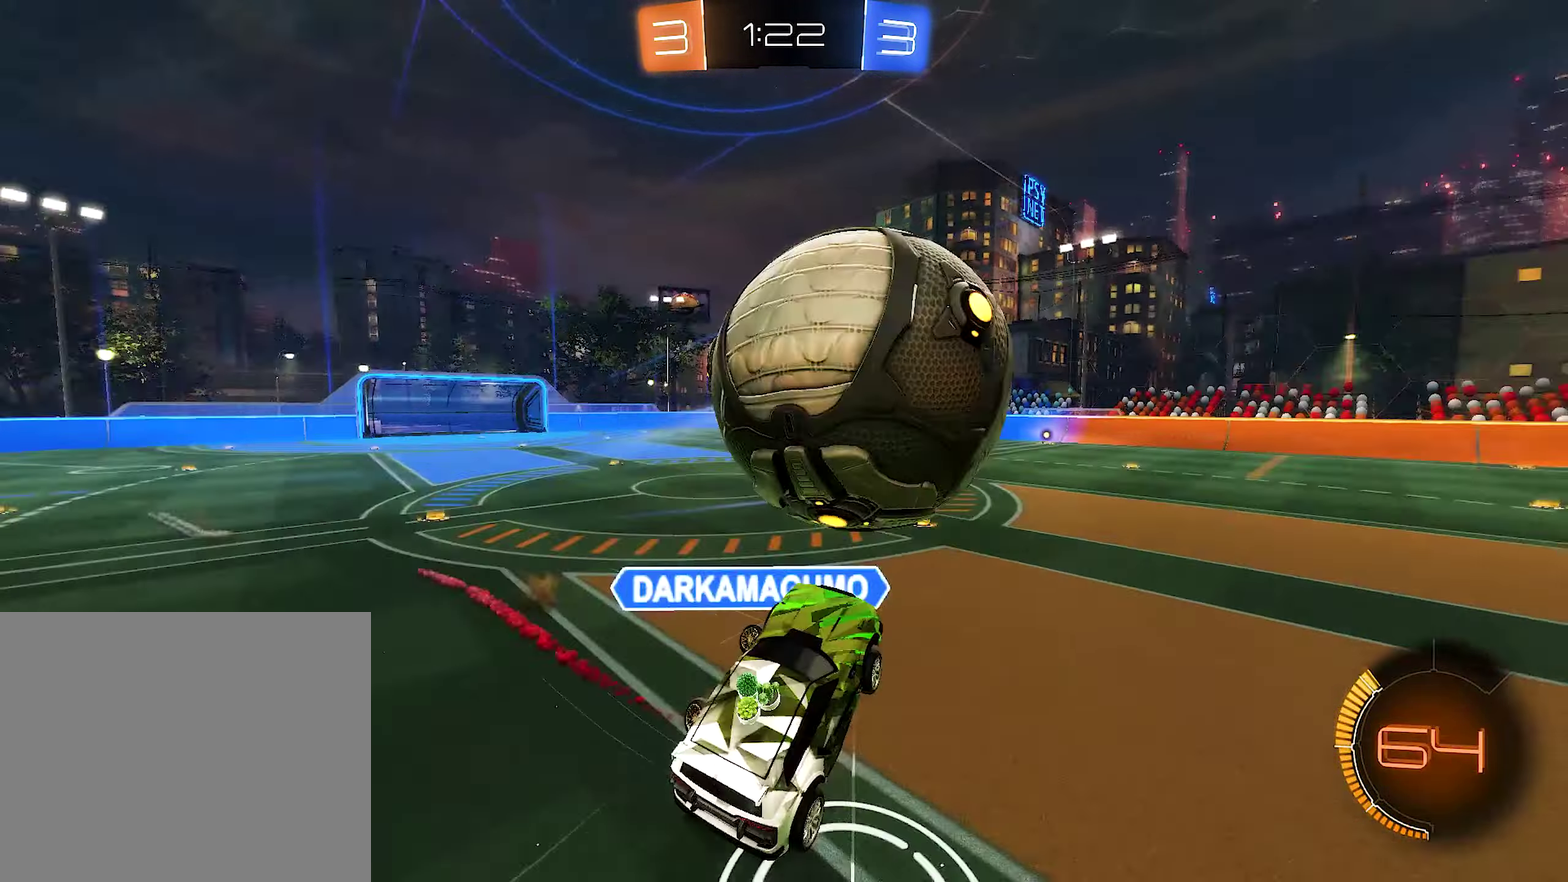
{"buttons": ["L1", "R2"], "left_stick": "down-left", "right_stick": "center", "events": [[66, "L3", "up"], [100, "left_stick", "down-left"], [133, "A", "up"]]}
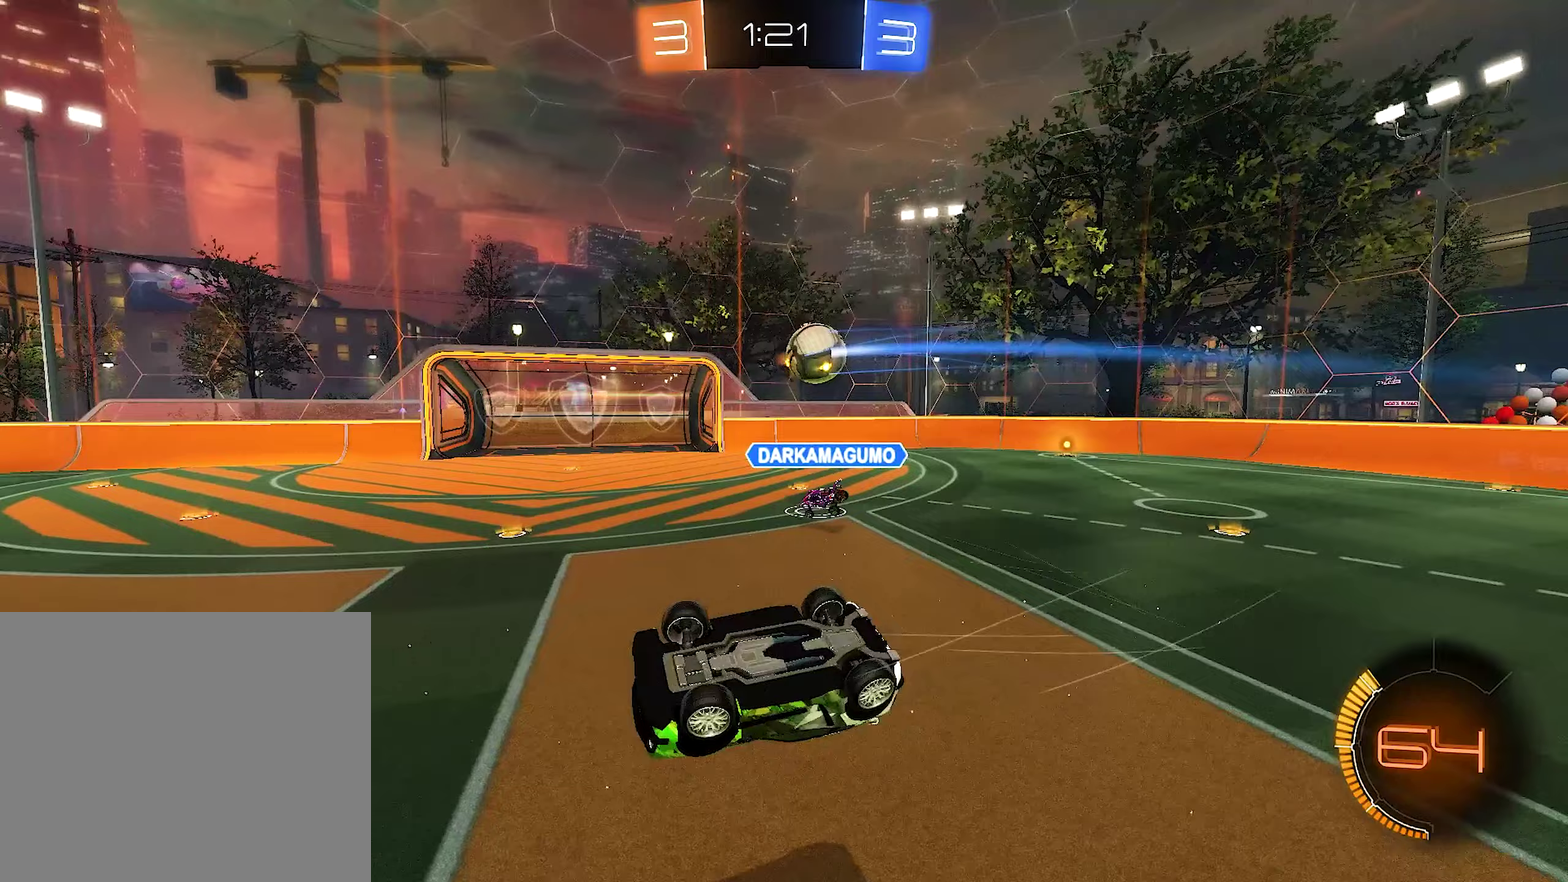
{"buttons": ["R2"], "left_stick": "center", "right_stick": "center", "events": [[100, "left_stick", "down"], [267, "left_stick", "down-right"], [383, "L1", "up"], [383, "Y", "down"], [400, "left_stick", "center"], [500, "Y", "up"]]}
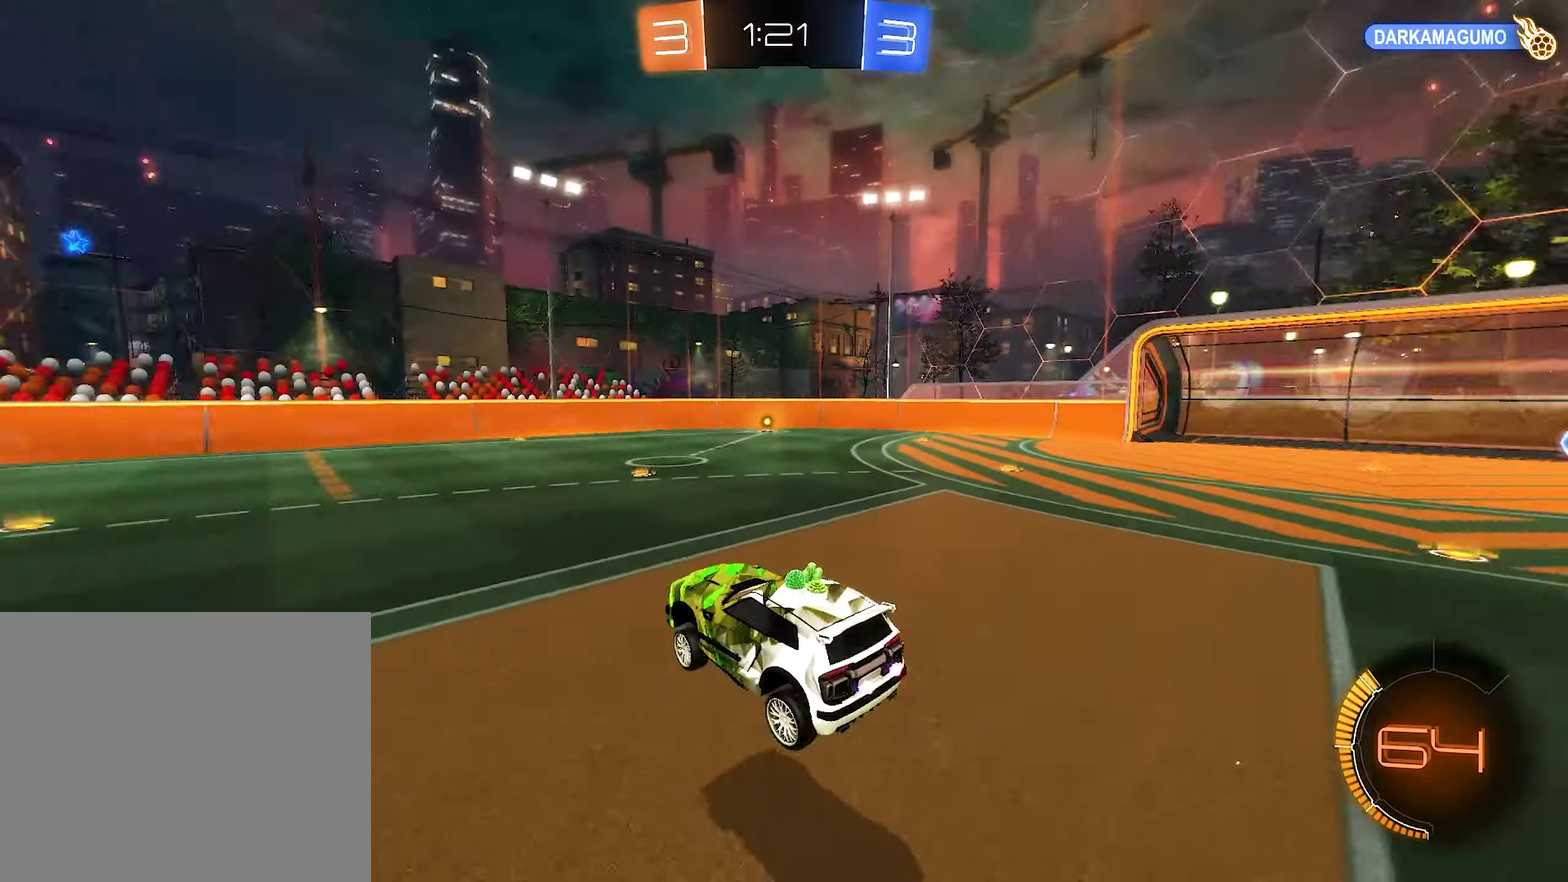
{"buttons": ["B", "R2"], "left_stick": "right", "right_stick": "center", "events": [[100, "R1", "down"], [167, "B", "down"], [233, "R1", "up"], [267, "left_stick", "right"]]}
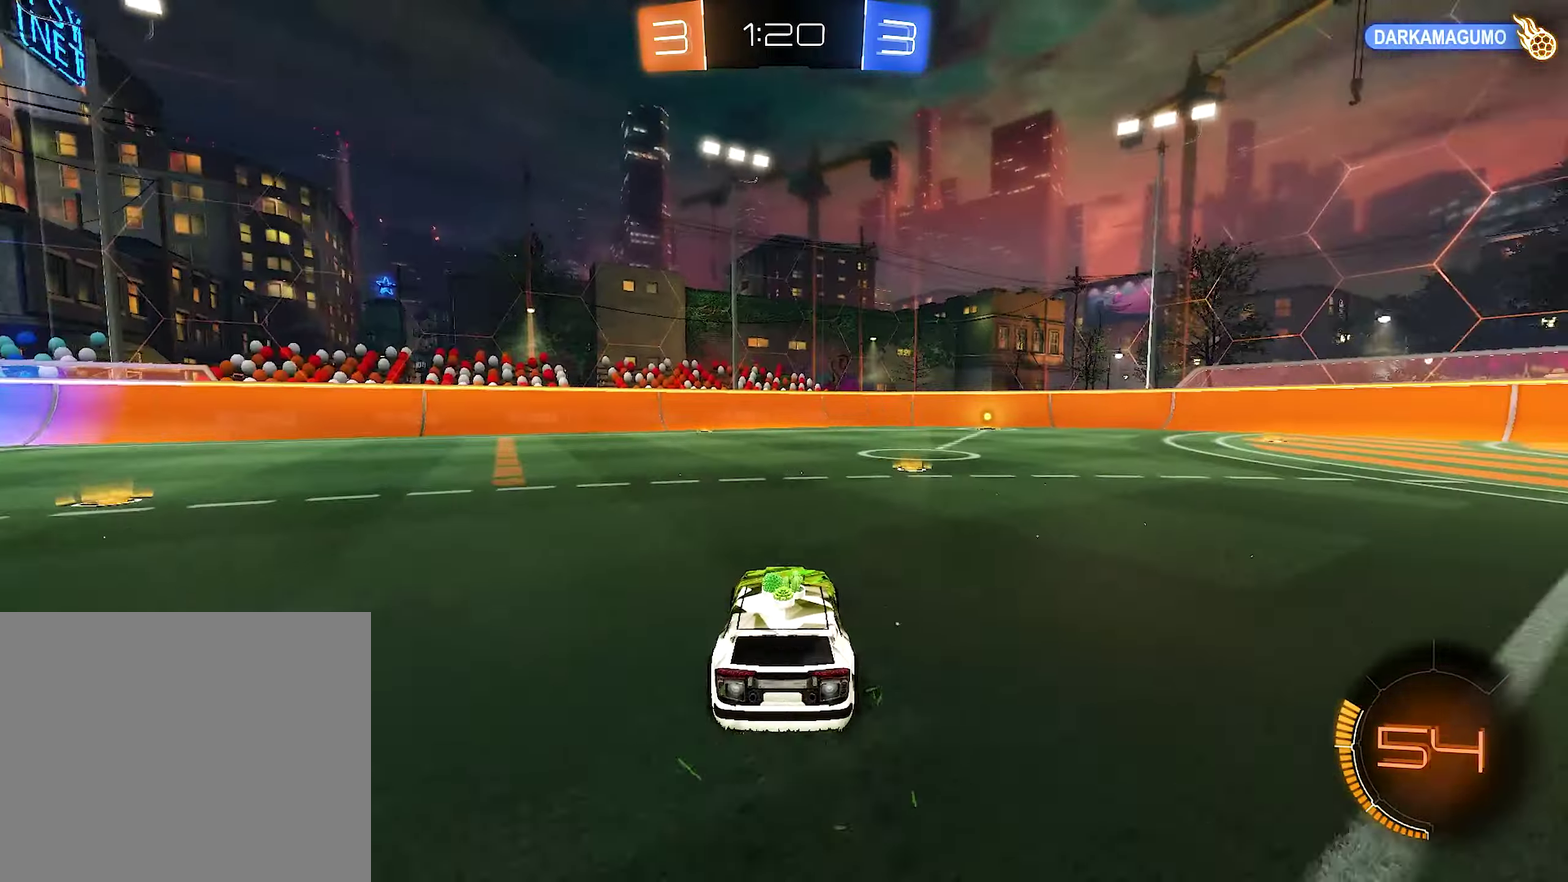
{"buttons": ["R2"], "left_stick": "center", "right_stick": "center", "events": [[33, "B", "up"], [200, "left_stick", "center"]]}
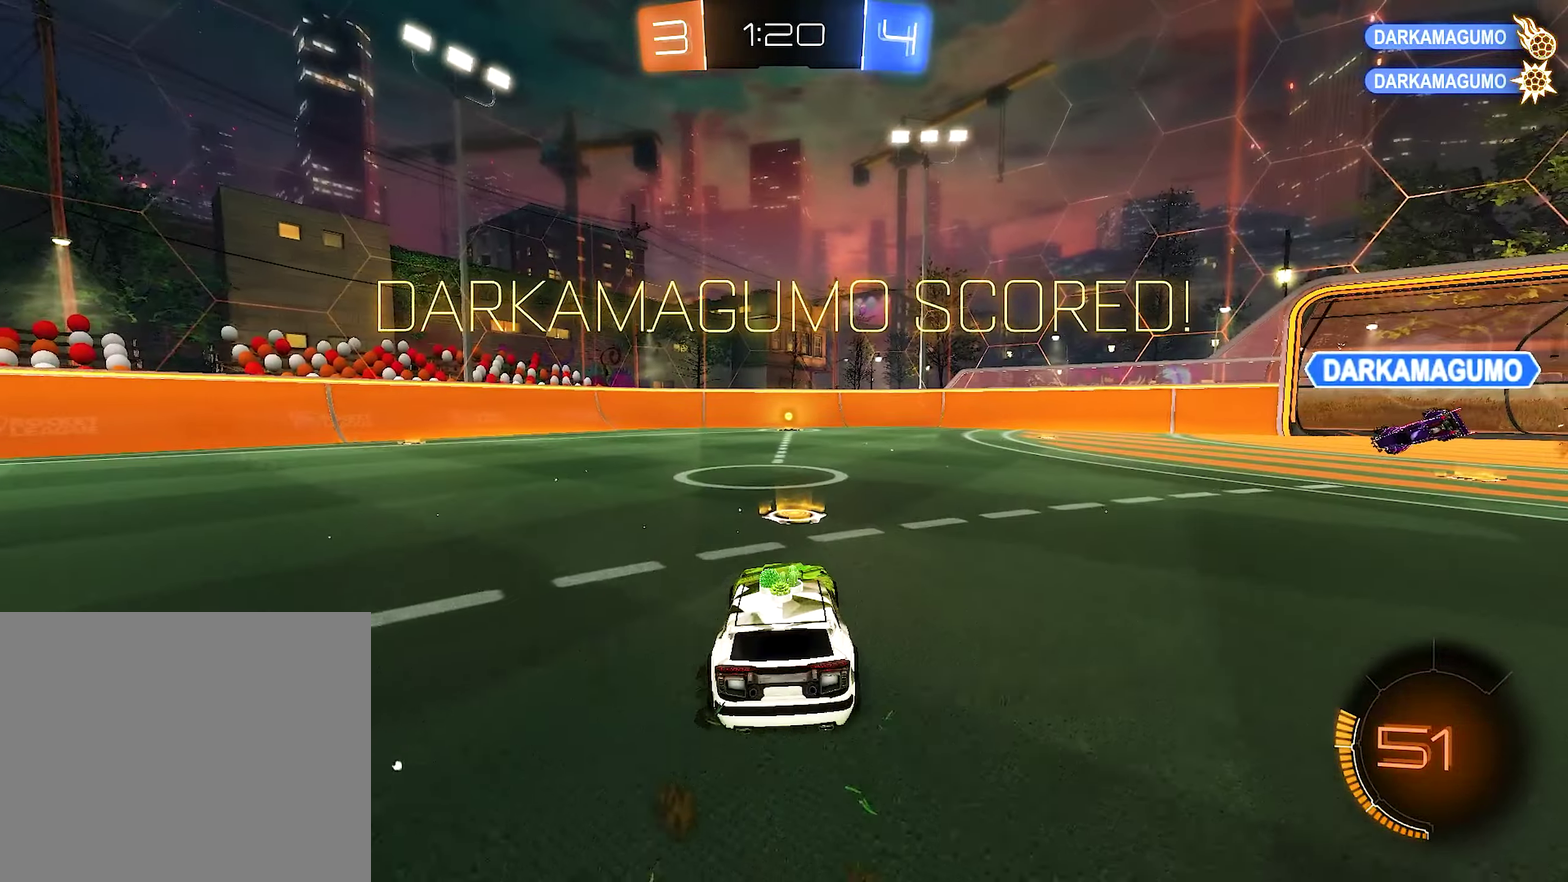
{"buttons": ["R2"], "left_stick": "right", "right_stick": "center", "events": [[367, "Y", "down"], [467, "Y", "up"], [500, "left_stick", "right"]]}
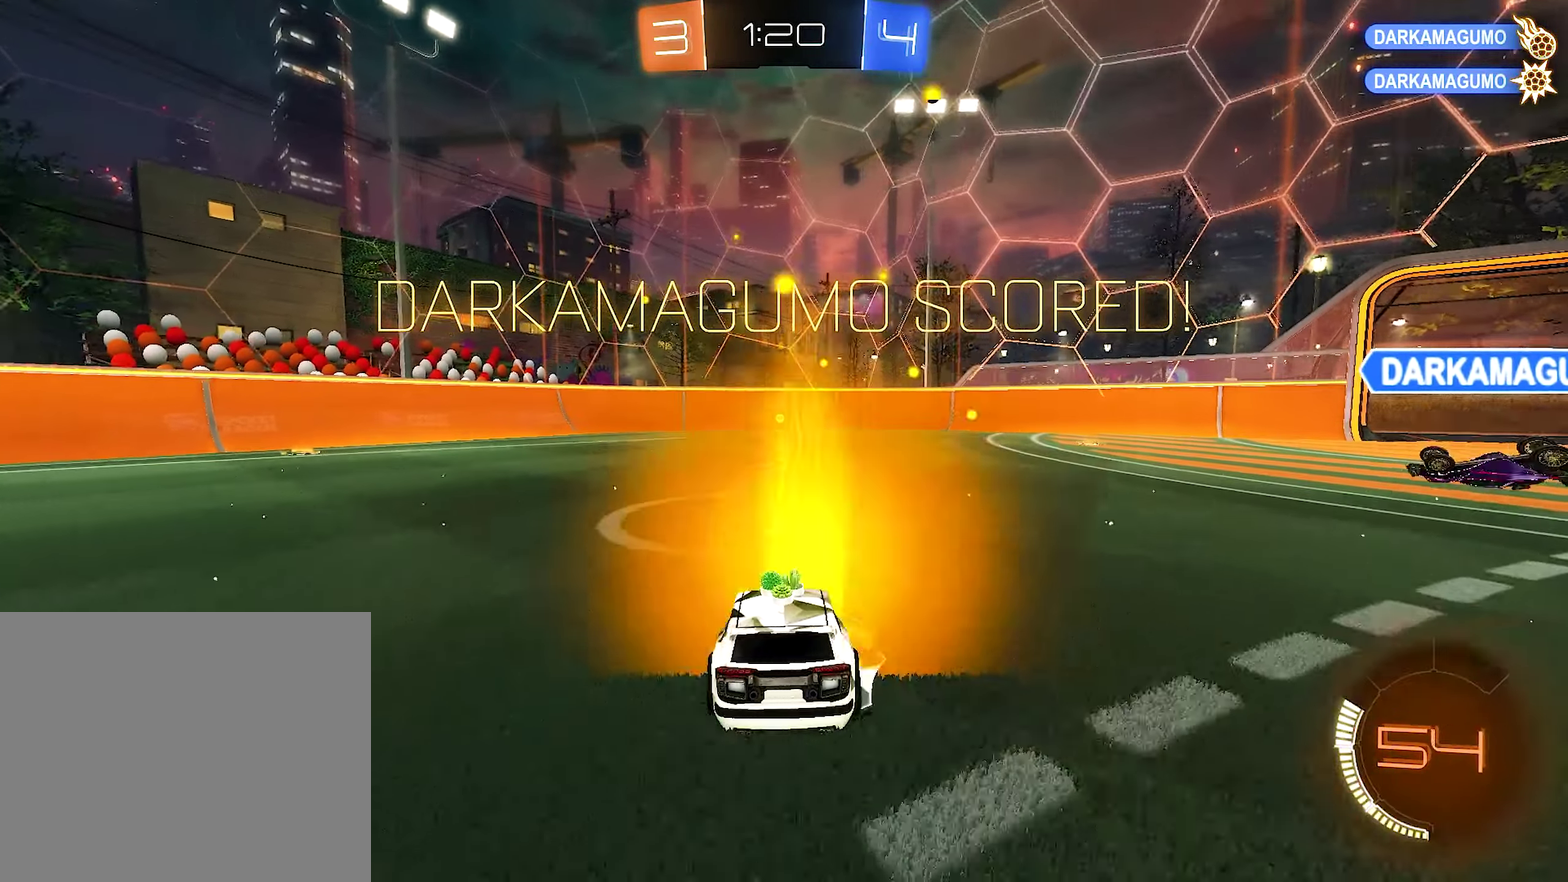
{"buttons": ["B", "L1", "R2"], "left_stick": "down-left", "right_stick": "center", "events": [[100, "A", "down"], [100, "L1", "down"], [133, "left_stick", "up-right"], [167, "A", "up"], [233, "A", "down"], [300, "A", "up"], [300, "B", "down"], [333, "left_stick", "down"], [400, "left_stick", "down-left"]]}
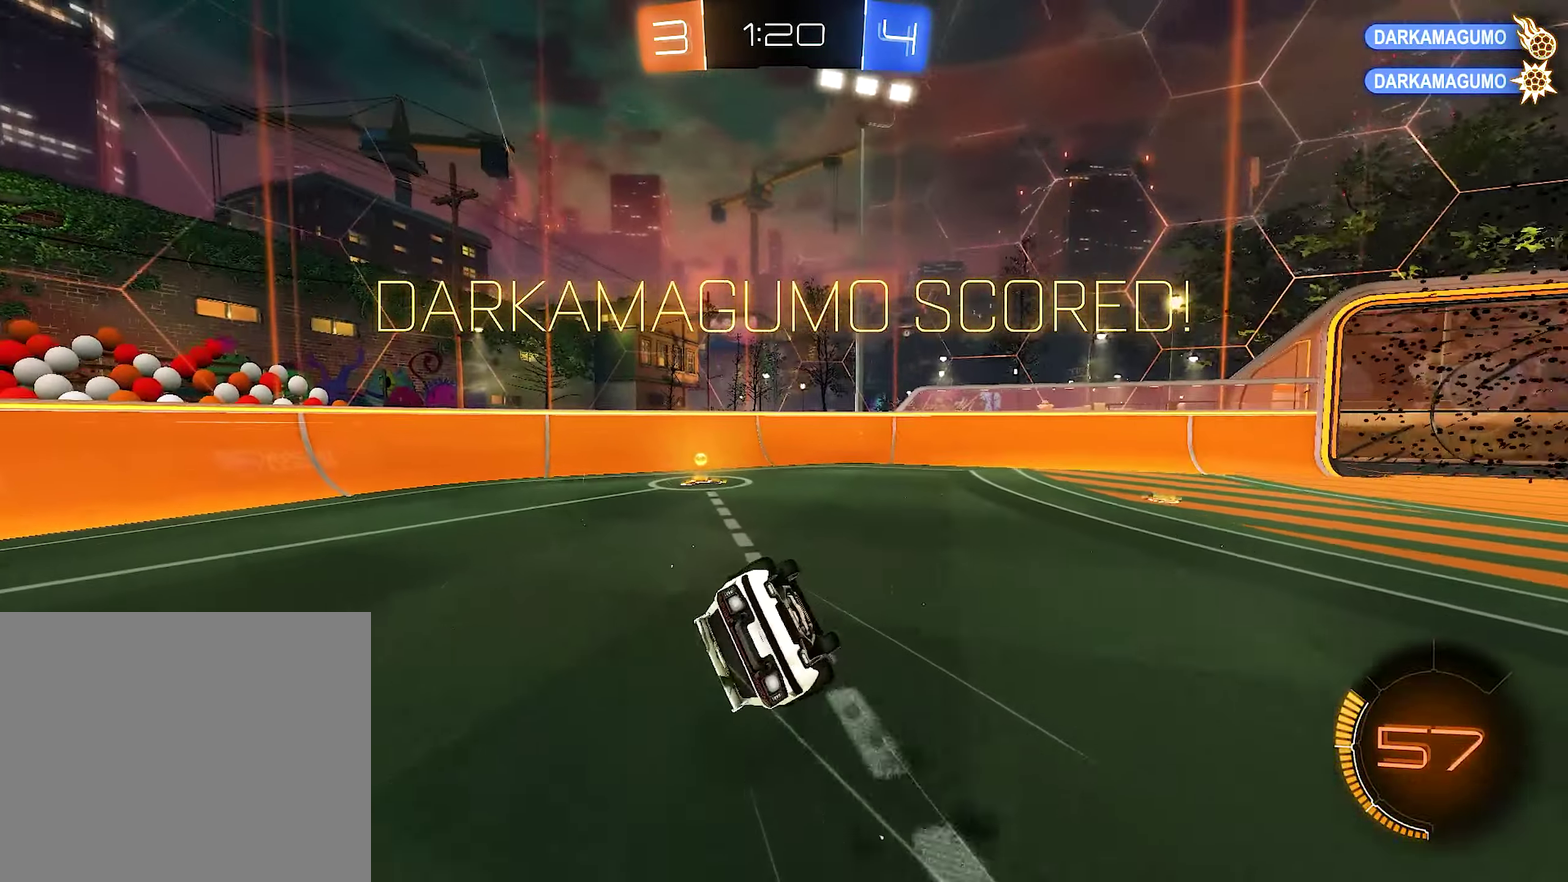
{"buttons": ["Y", "R2"], "left_stick": "center", "right_stick": "center", "events": [[367, "B", "up"], [400, "Y", "down"], [433, "left_stick", "center"], [467, "L1", "up"]]}
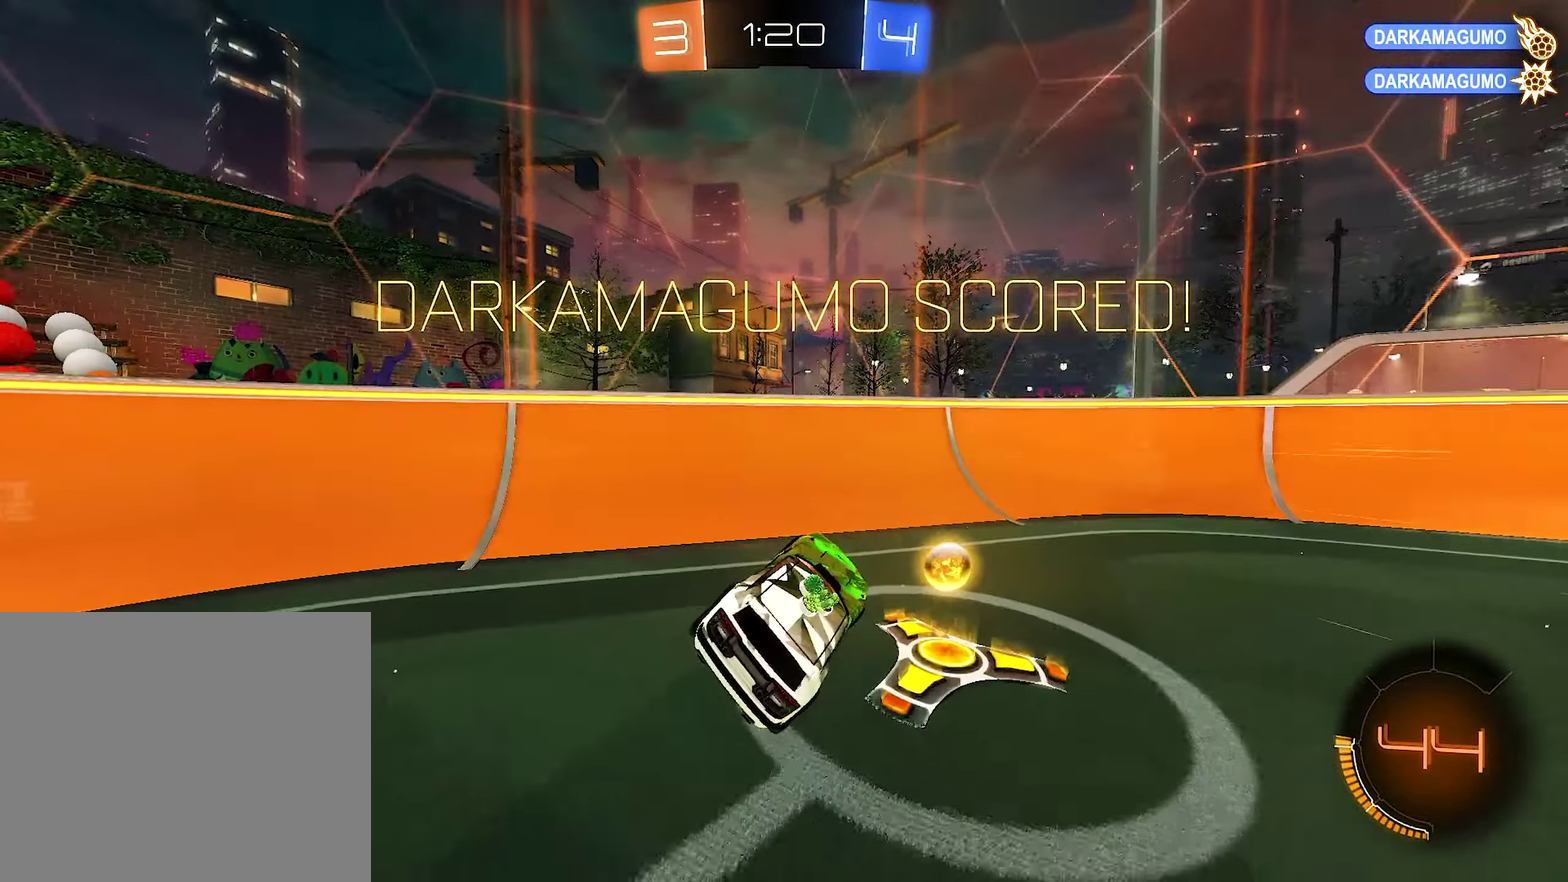
{"buttons": ["R2"], "left_stick": "right", "right_stick": "center", "events": [[33, "Y", "up"], [33, "left_stick", "up-right"], [100, "left_stick", "right"]]}
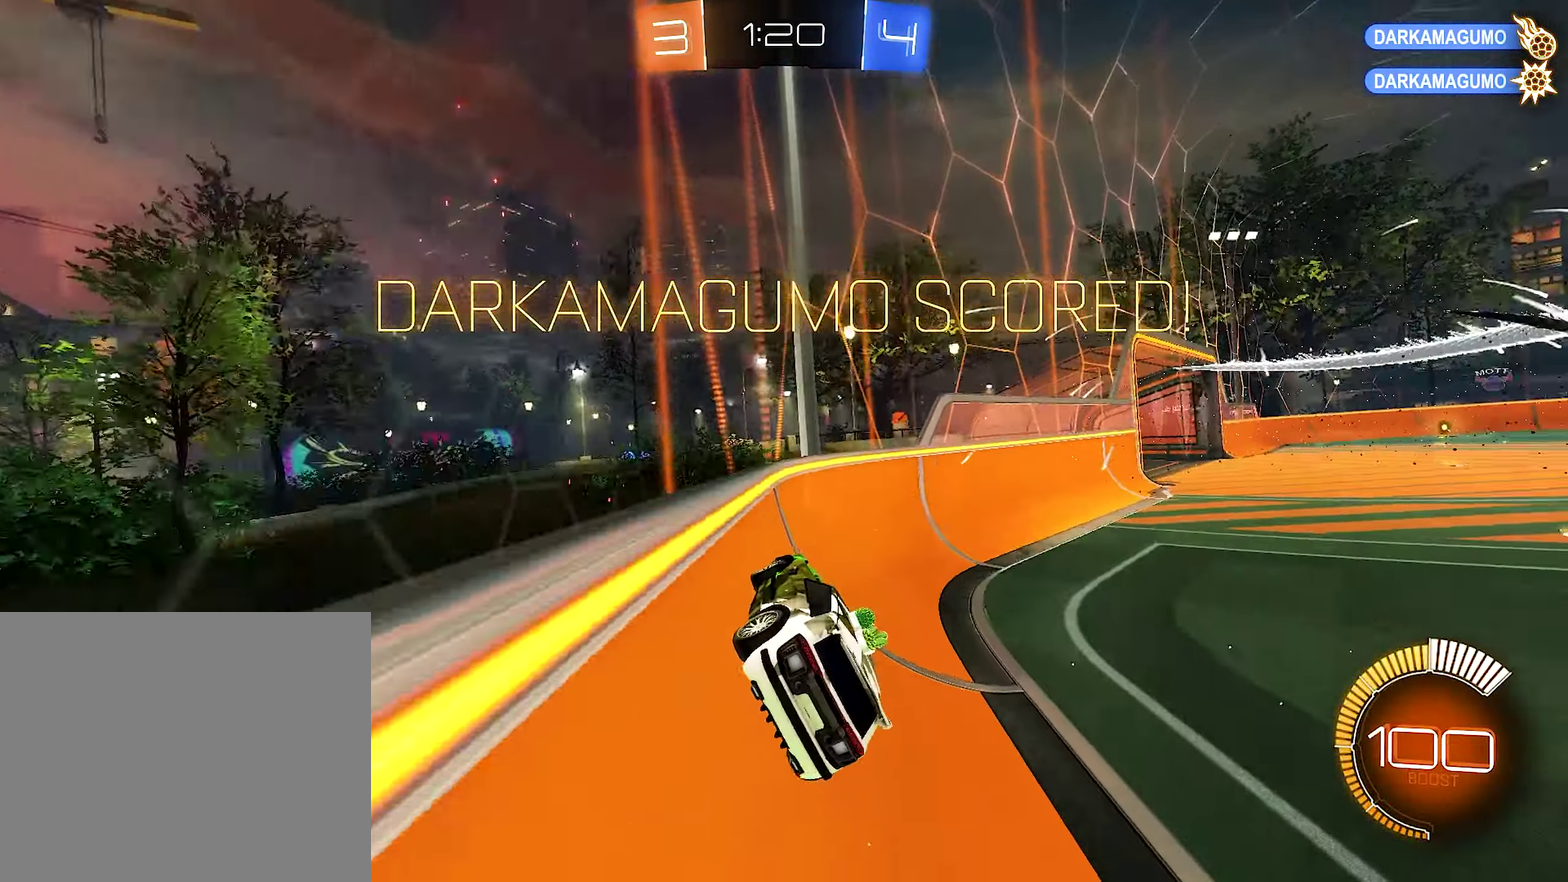
{"buttons": ["R2"], "left_stick": "center", "right_stick": "center", "events": [[233, "left_stick", "up-right"], [300, "left_stick", "center"]]}
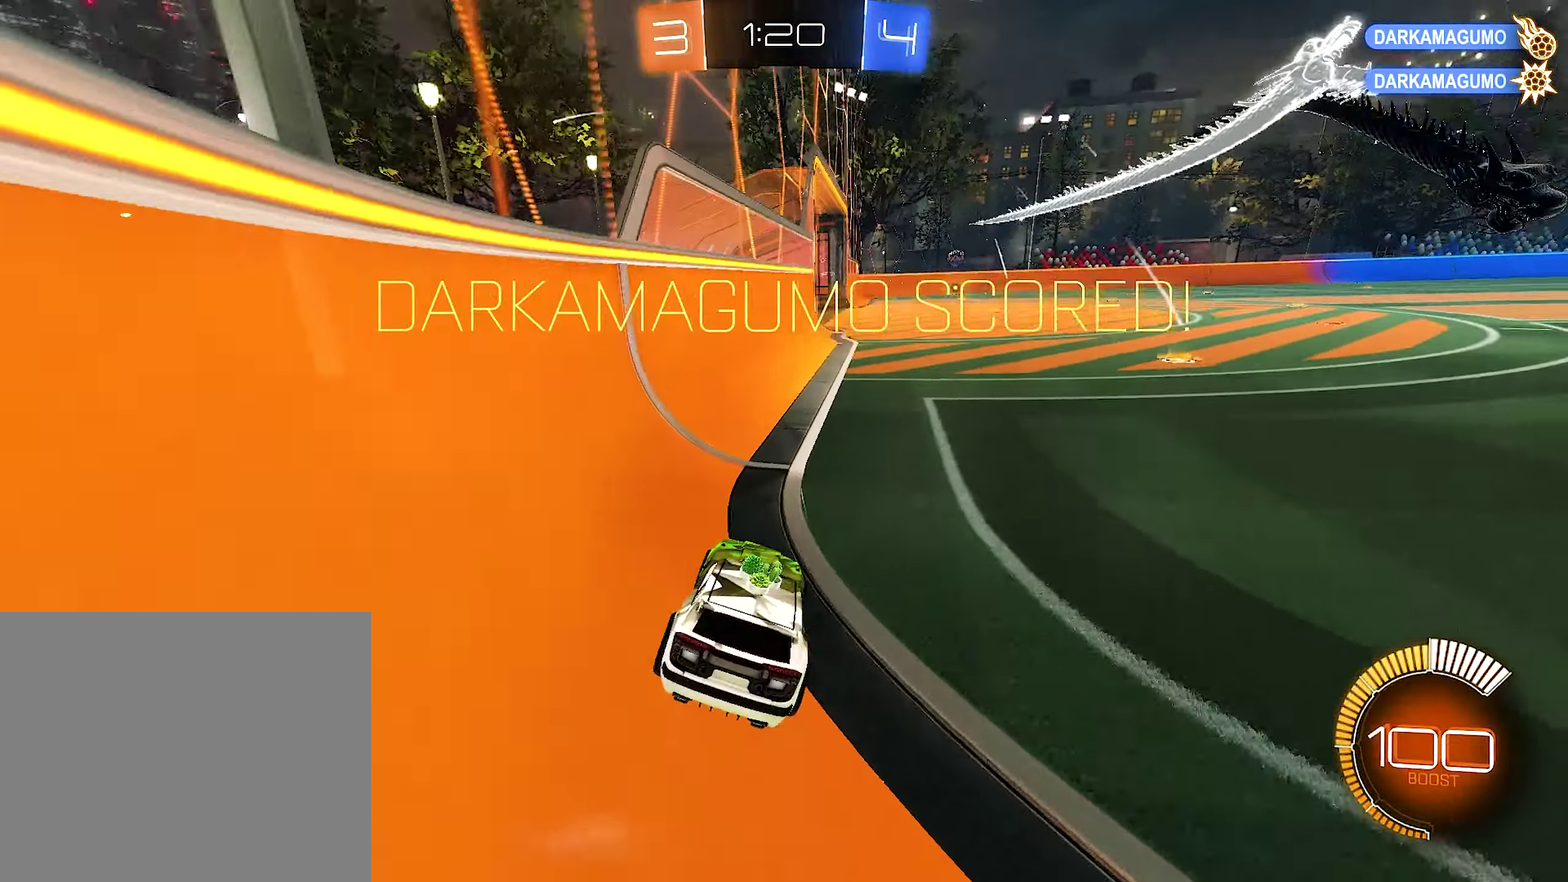
{"buttons": [], "left_stick": "center", "right_stick": "center", "events": [[200, "R2", "up"]]}